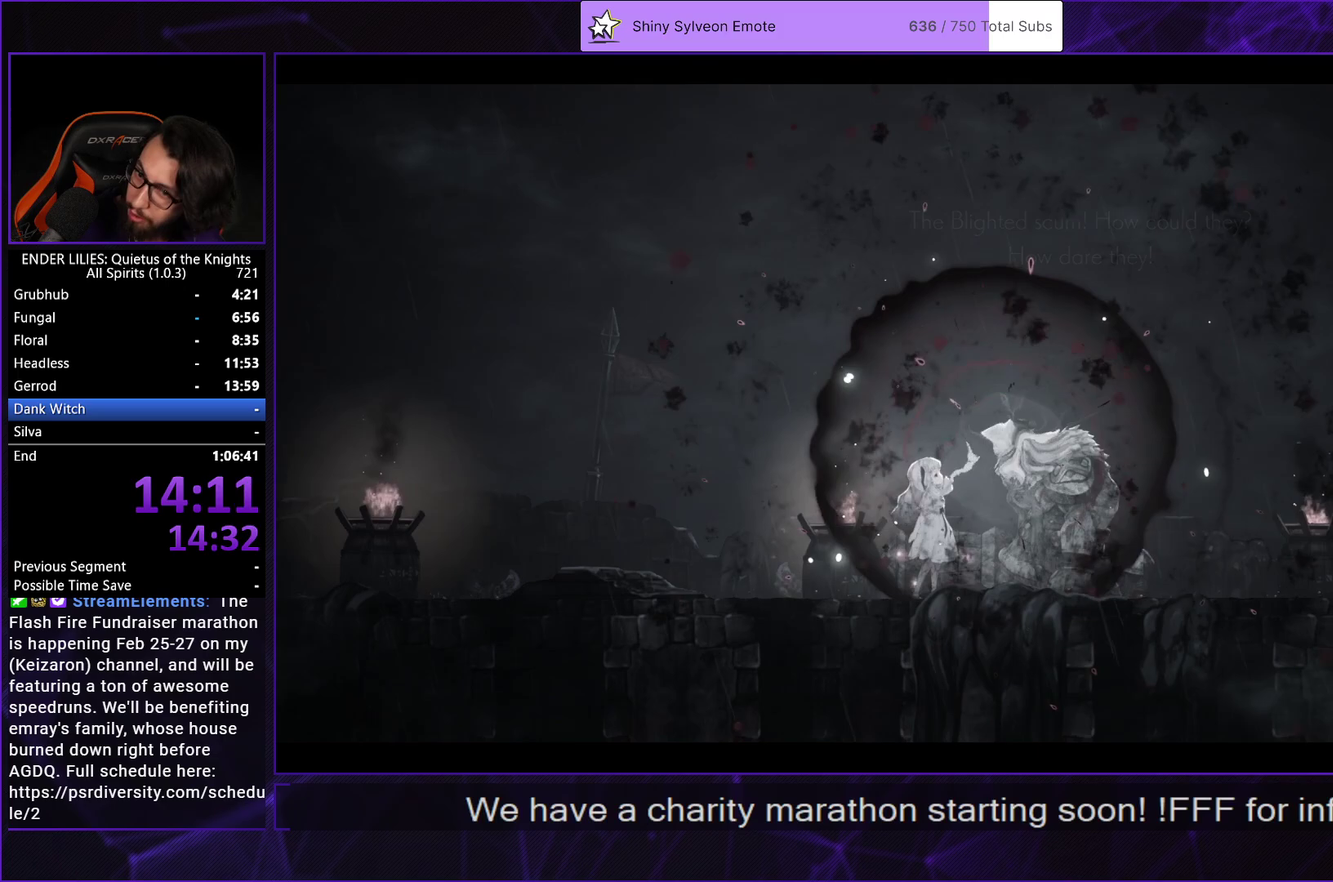
Gameplay with a controller (Xbox layout); each line is a JSON object with the inputs held at the frame after it. "events" lists button and stick changes between this image and that frame as [ms after this image, input, new state], when the widget could be followed in between. Not read: L3 R2 R3.
{"buttons": ["A"], "left_stick": "center", "right_stick": "center", "events": [[33, "A", "up"], [100, "A", "down"], [217, "A", "up"], [267, "A", "down"], [383, "A", "up"], [450, "A", "down"]]}
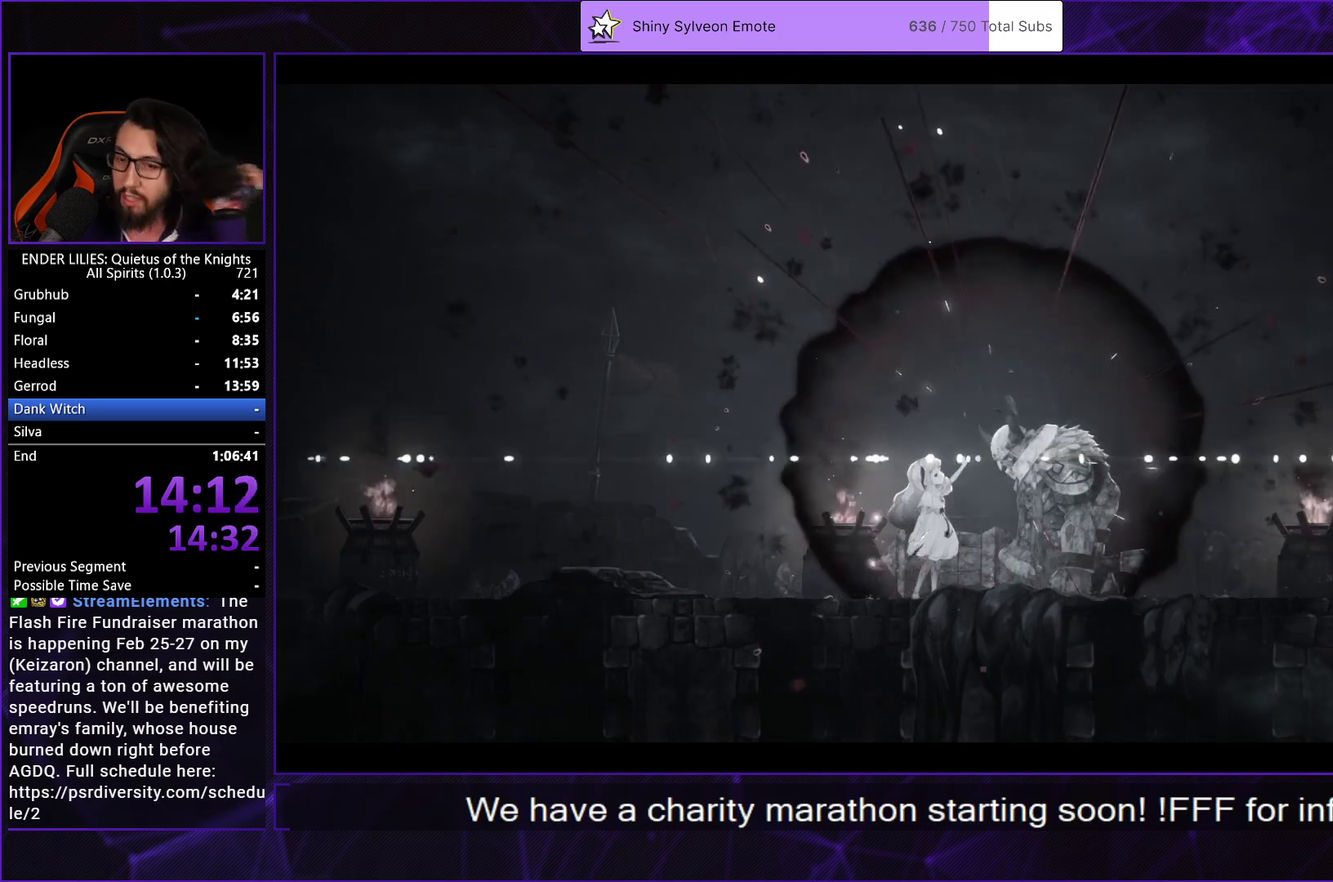
{"buttons": ["A"], "left_stick": "center", "right_stick": "center", "events": [[50, "A", "up"], [117, "A", "down"], [217, "A", "up"], [283, "A", "down"], [400, "A", "up"], [483, "A", "down"]]}
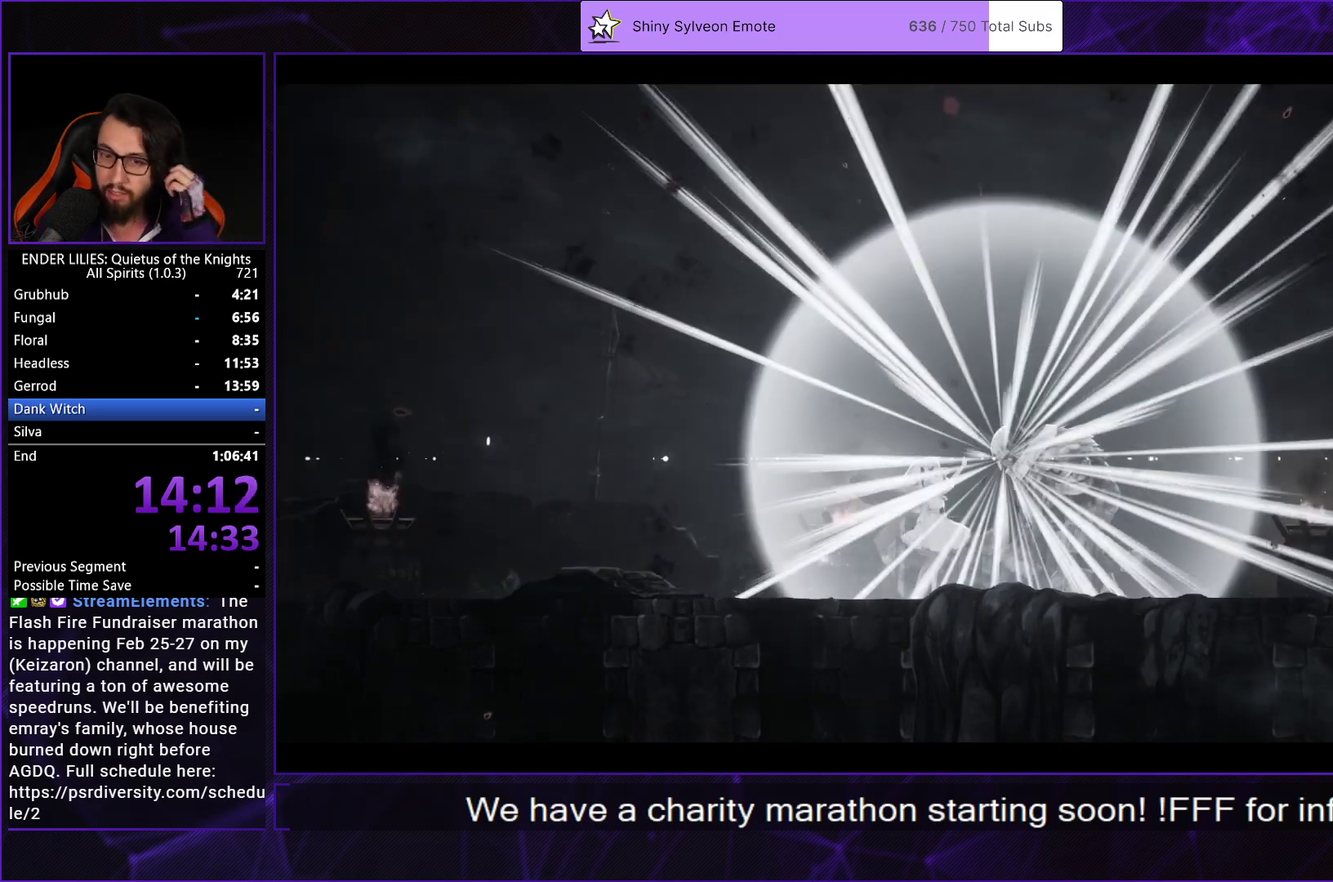
{"buttons": [], "left_stick": "center", "right_stick": "center", "events": [[83, "A", "up"], [167, "A", "down"], [267, "A", "up"], [350, "A", "down"], [467, "A", "up"]]}
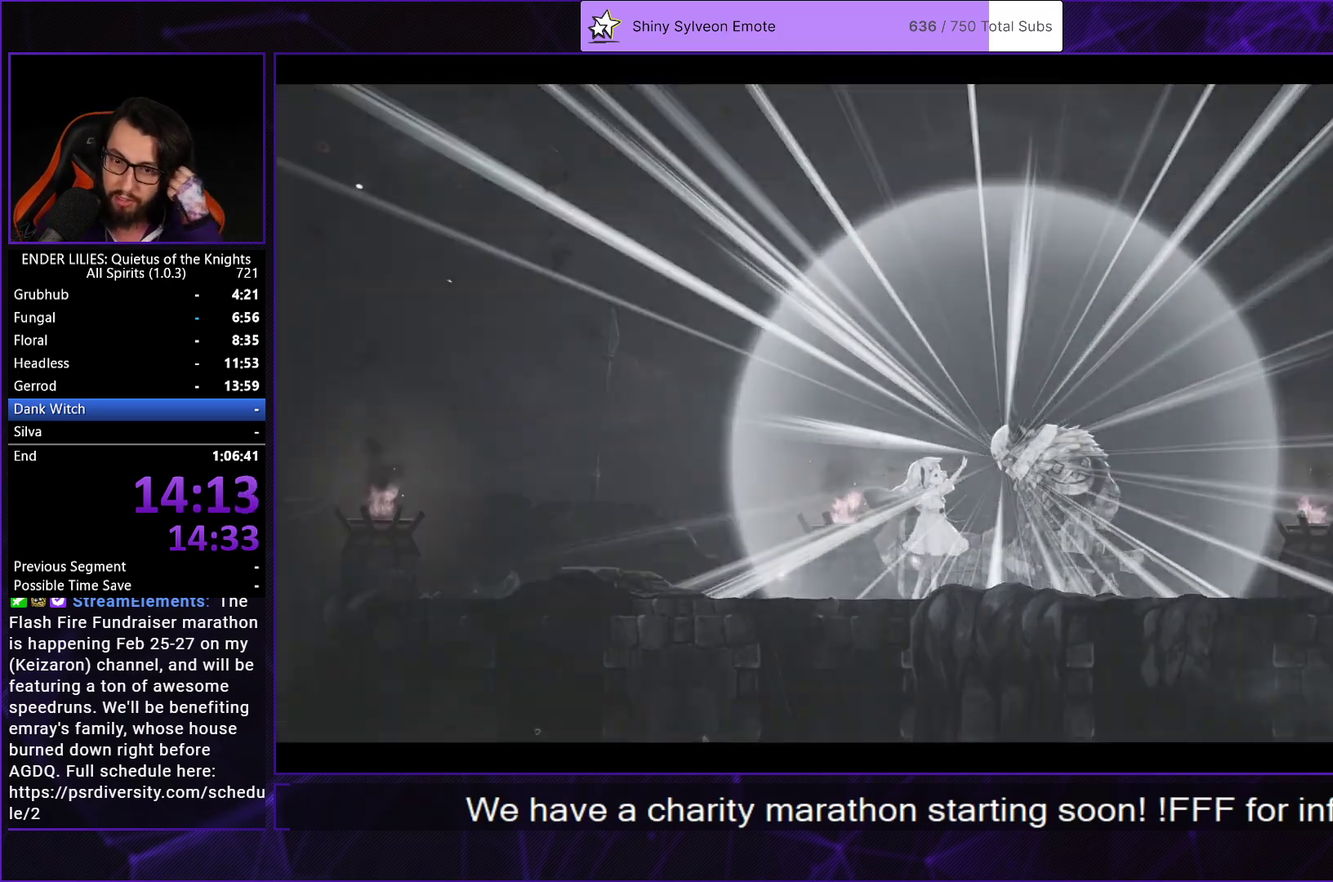
{"buttons": ["L2"], "left_stick": "center", "right_stick": "center", "events": [[33, "A", "down"], [100, "L2", "down"], [133, "A", "up"], [217, "A", "down"], [317, "A", "up"], [383, "A", "down"], [500, "A", "up"]]}
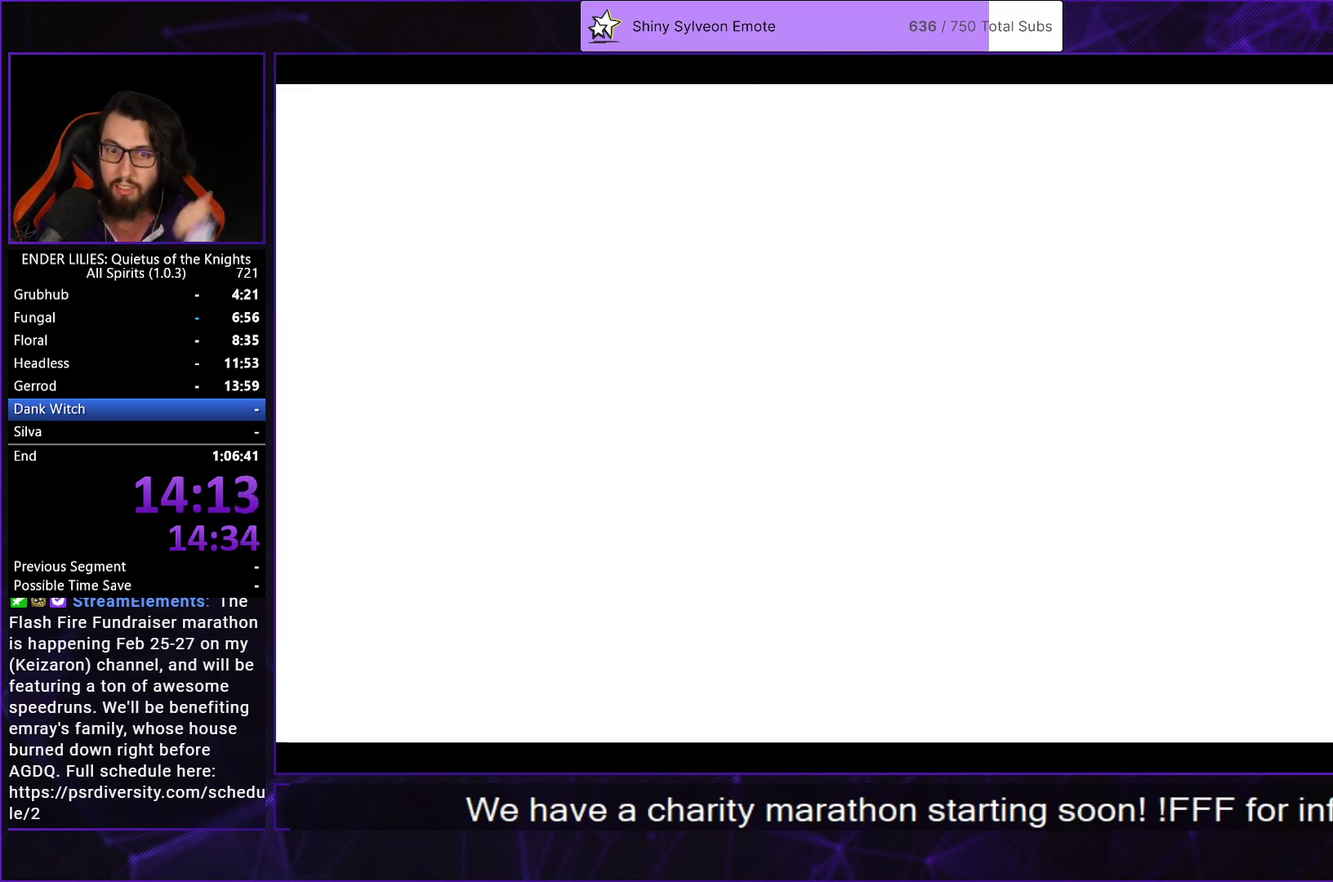
{"buttons": ["L2"], "left_stick": "center", "right_stick": "center", "events": [[50, "A", "down"], [167, "A", "up"], [217, "A", "down"], [317, "A", "up"], [383, "A", "down"], [483, "A", "up"]]}
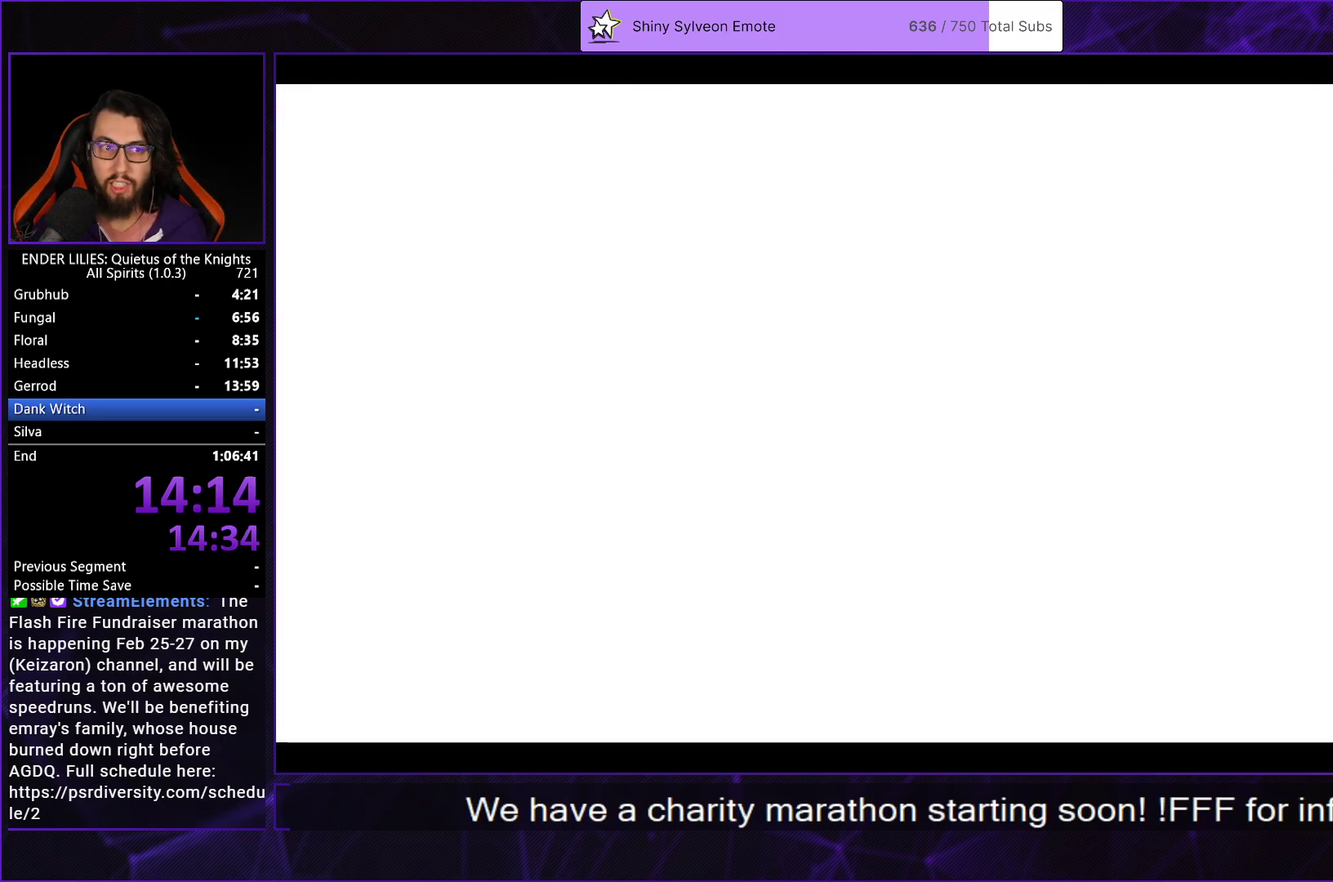
{"buttons": ["L2"], "left_stick": "center", "right_stick": "center", "events": [[50, "A", "down"], [133, "A", "up"], [200, "A", "down"], [300, "A", "up"], [367, "A", "down"], [500, "A", "up"]]}
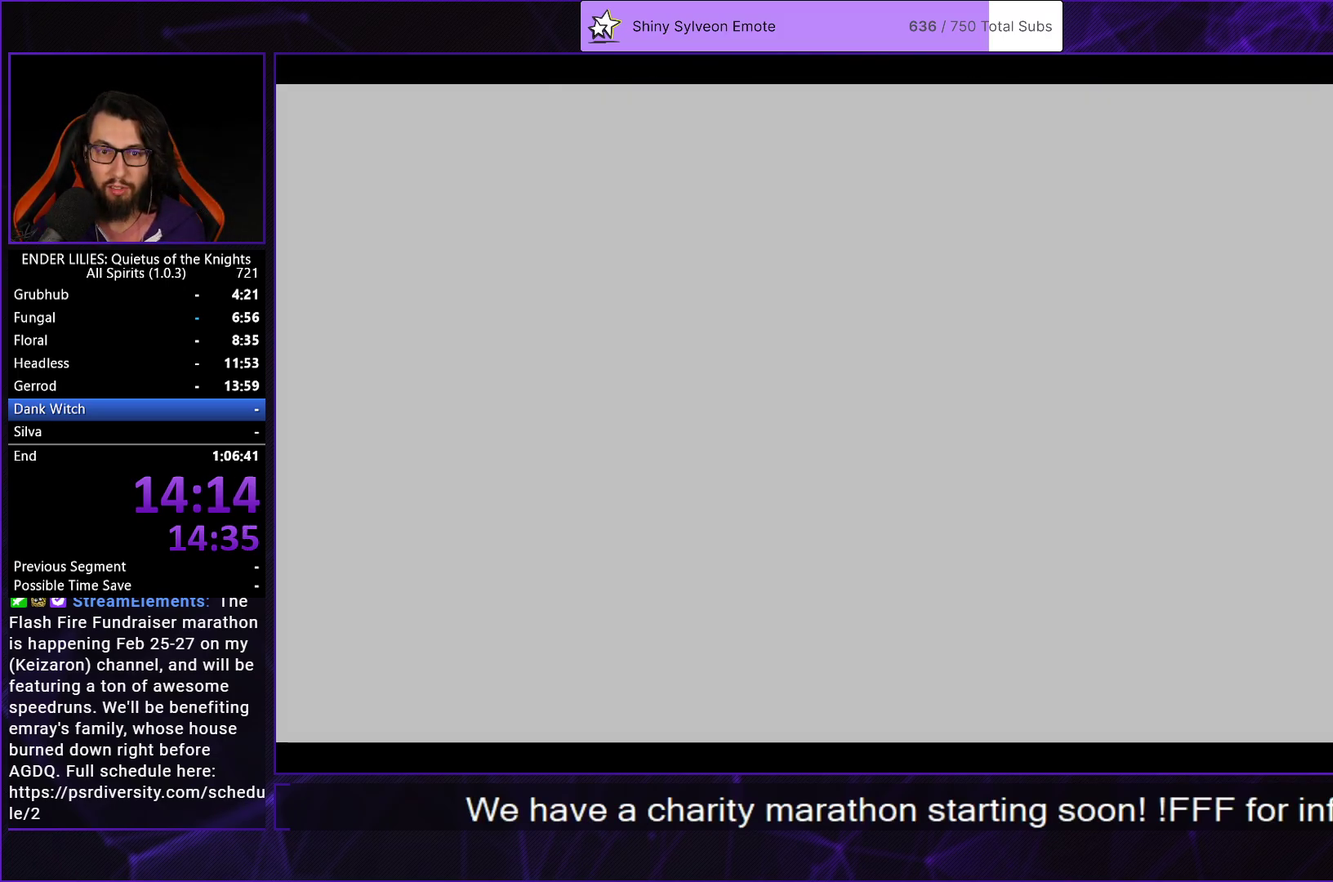
{"buttons": [], "left_stick": "center", "right_stick": "center", "events": [[50, "L2", "up"], [200, "START", "down"], [300, "START", "up"], [317, "DPAD_LEFT", "down"], [367, "A", "down"], [433, "DPAD_LEFT", "up"], [467, "A", "up"]]}
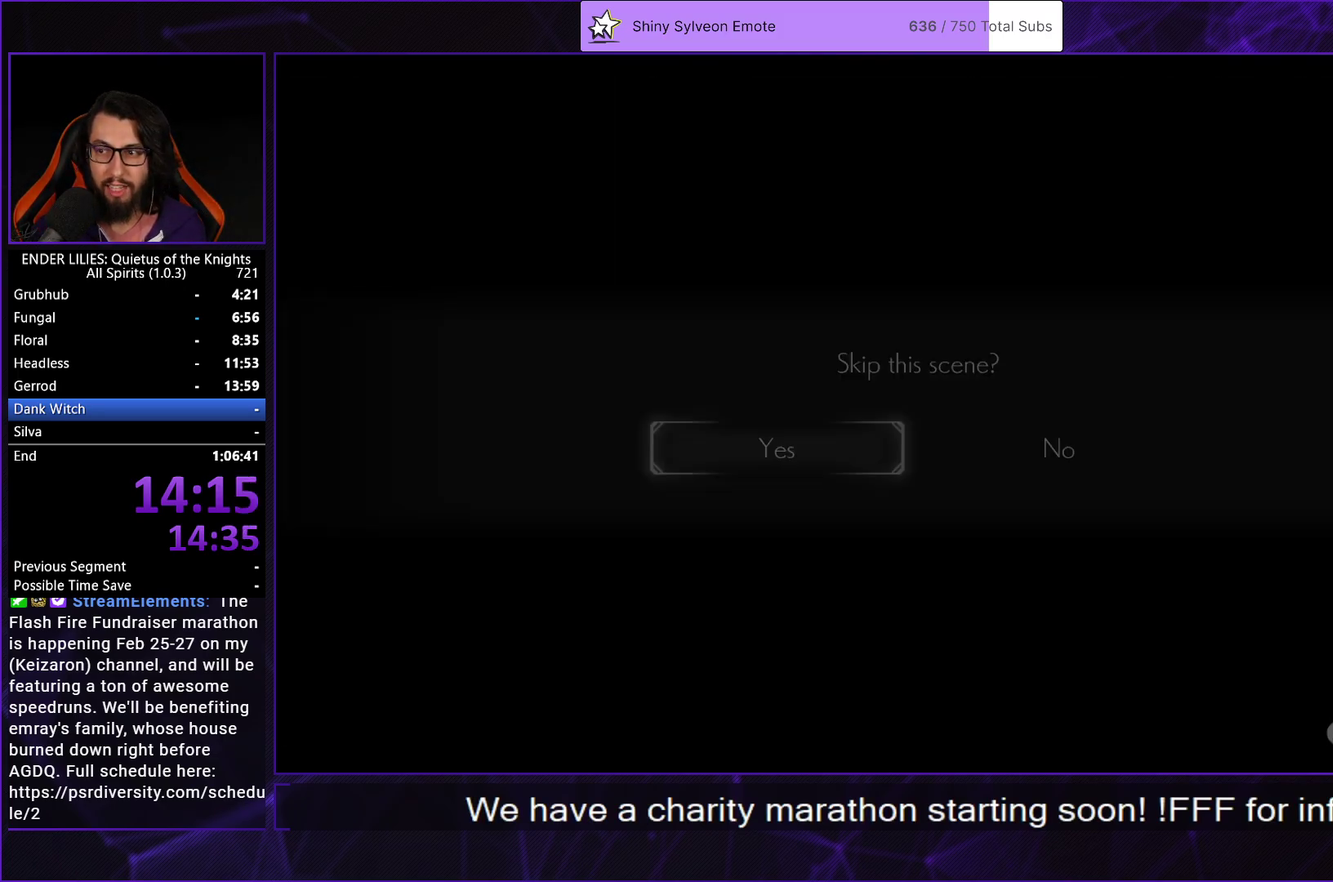
{"buttons": ["L2"], "left_stick": "center", "right_stick": "center", "events": [[33, "A", "down"], [133, "A", "up"], [183, "A", "down"], [250, "L2", "down"], [283, "A", "up"], [367, "A", "down"], [467, "A", "up"]]}
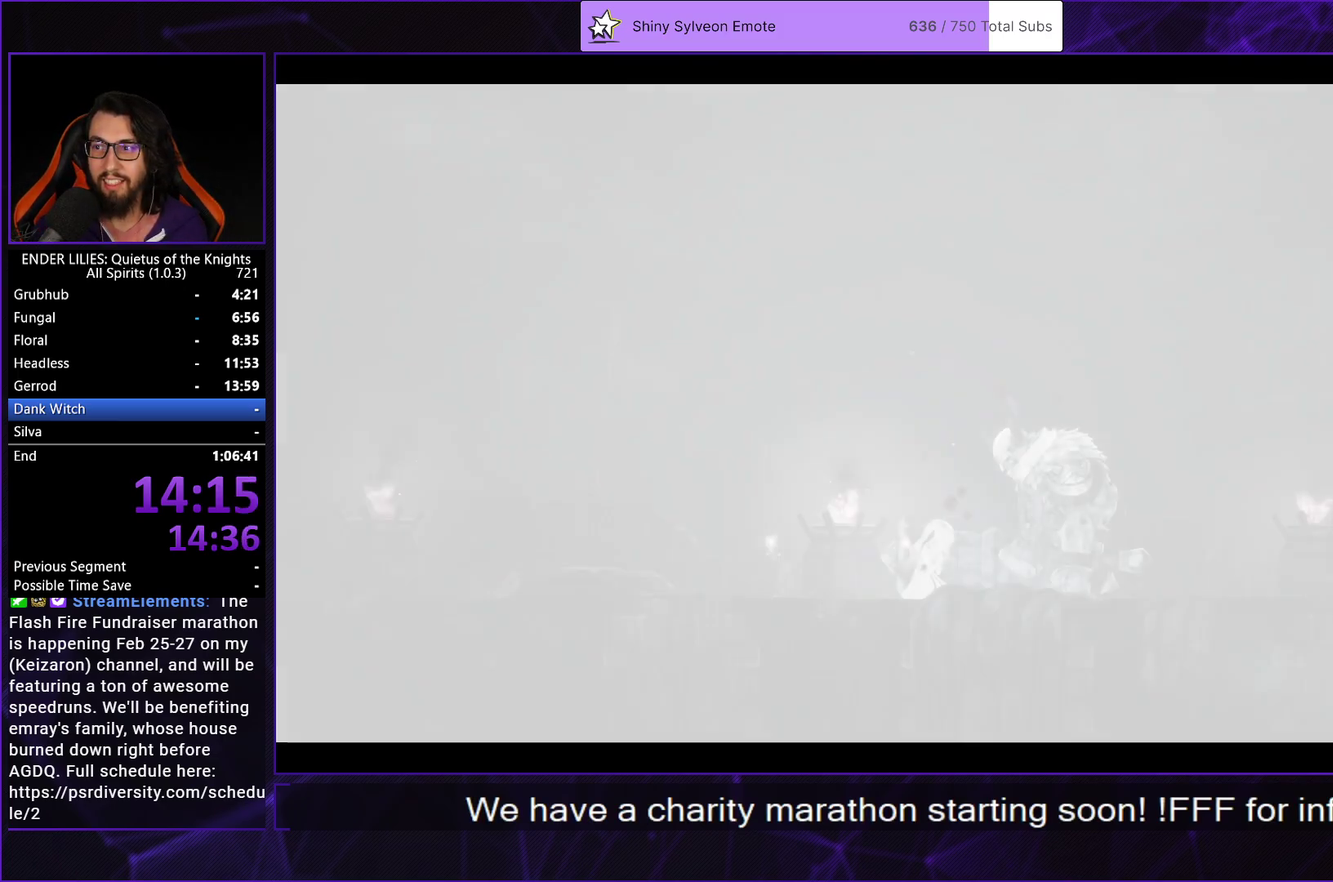
{"buttons": [], "left_stick": "center", "right_stick": "center", "events": [[33, "A", "down"], [133, "A", "up"], [183, "L2", "up"], [217, "A", "down"], [317, "A", "up"], [400, "A", "down"], [483, "A", "up"]]}
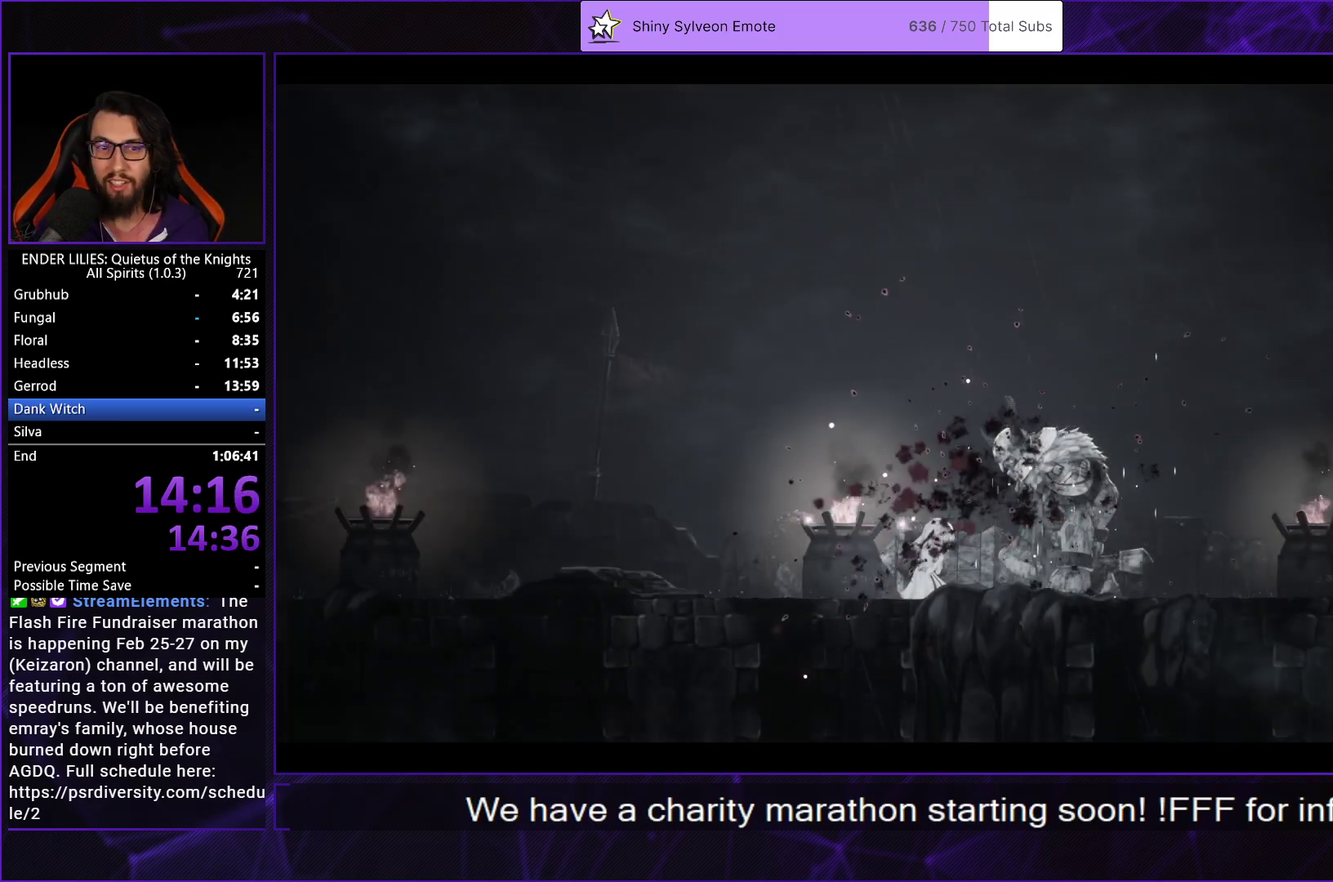
{"buttons": ["A"], "left_stick": "center", "right_stick": "center", "events": [[67, "A", "down"], [167, "A", "up"], [233, "A", "down"], [350, "A", "up"], [417, "A", "down"]]}
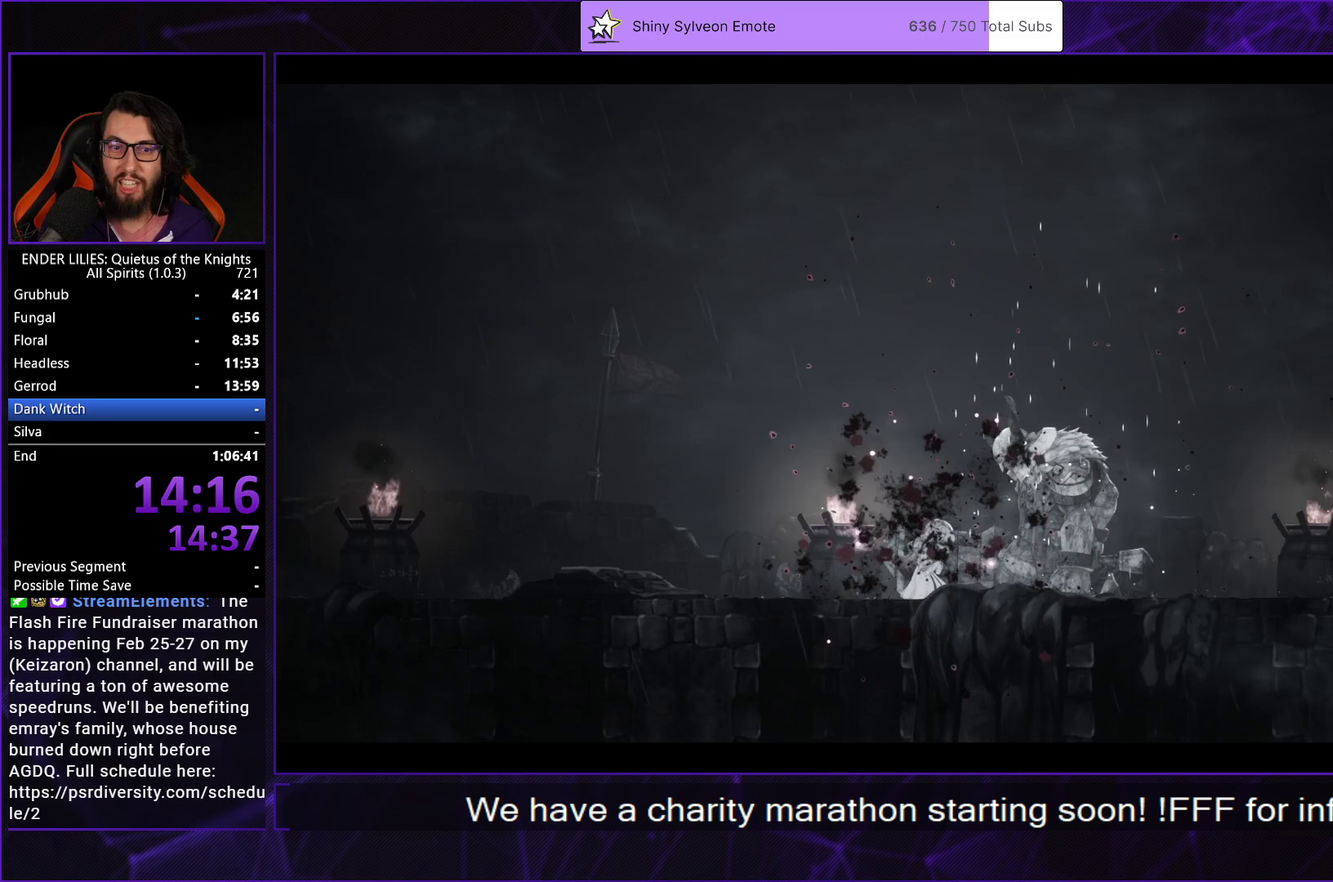
{"buttons": ["A"], "left_stick": "center", "right_stick": "center", "events": [[17, "A", "up"], [117, "A", "down"], [200, "A", "up"], [267, "A", "down"], [350, "A", "up"], [467, "A", "down"]]}
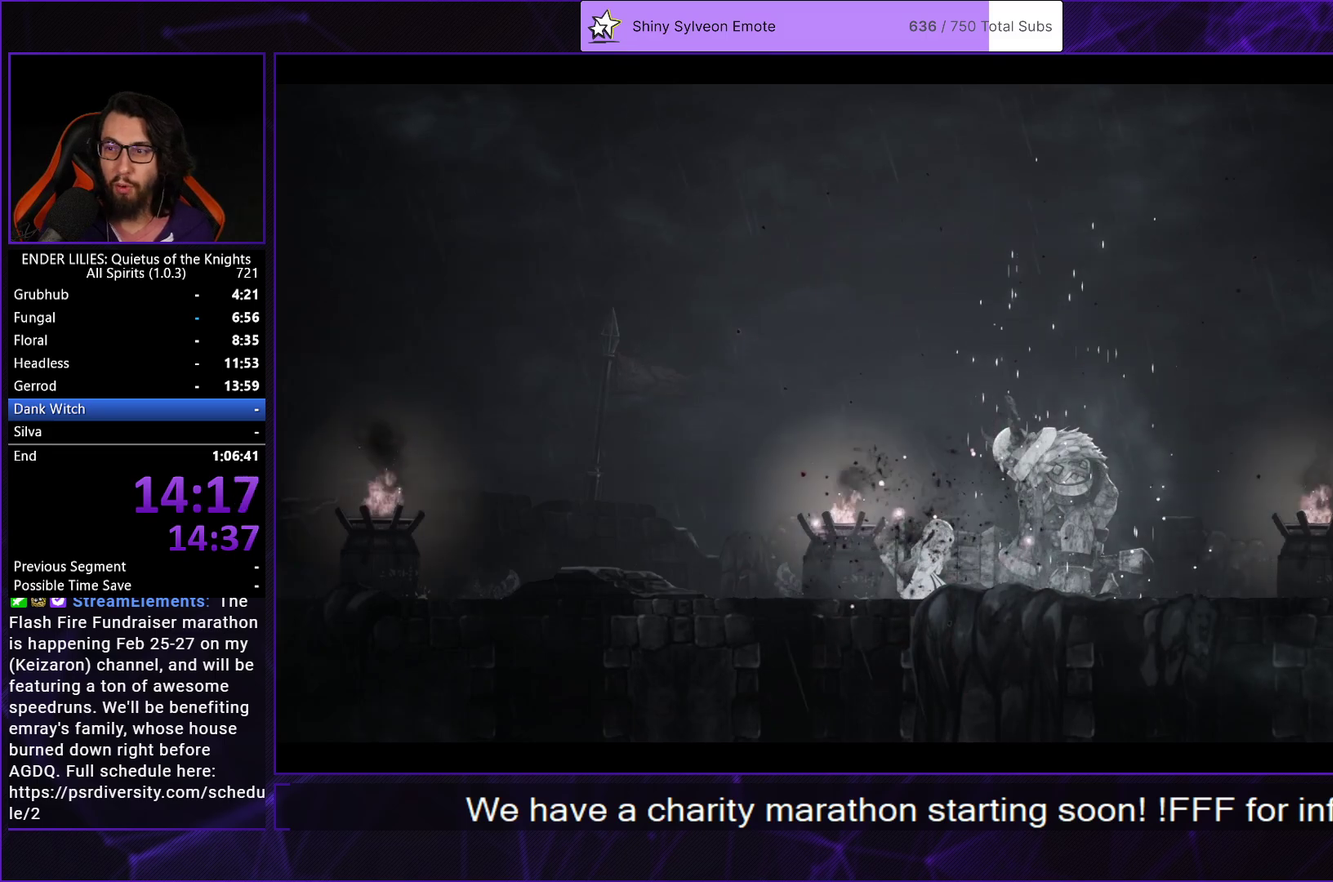
{"buttons": ["A"], "left_stick": "center", "right_stick": "center", "events": [[33, "A", "up"], [117, "A", "down"], [217, "A", "up"], [300, "A", "down"], [383, "A", "up"], [450, "A", "down"]]}
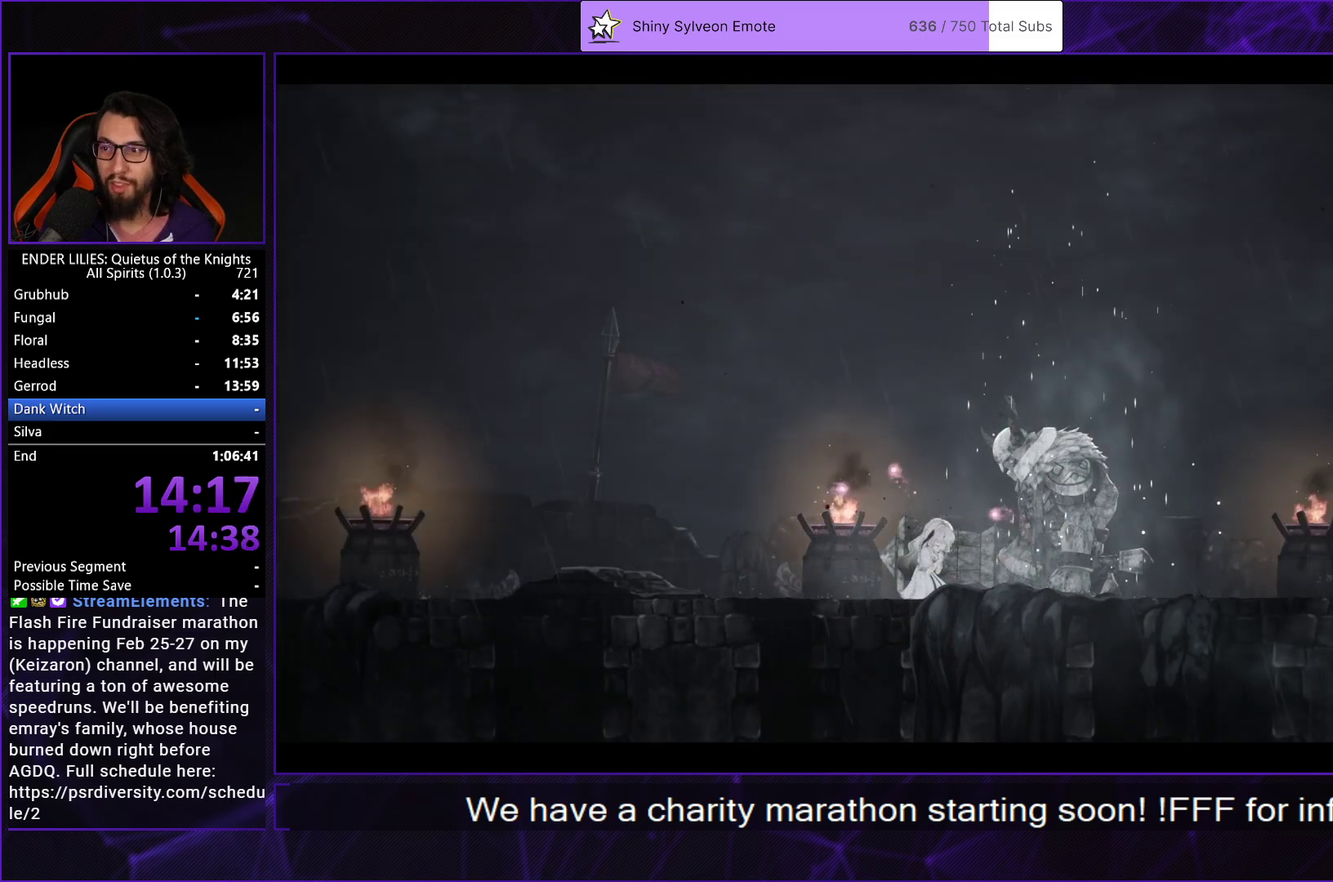
{"buttons": [], "left_stick": "center", "right_stick": "center", "events": [[33, "A", "up"], [100, "A", "down"], [183, "A", "up"], [267, "A", "down"], [333, "A", "up"], [400, "A", "down"], [483, "A", "up"]]}
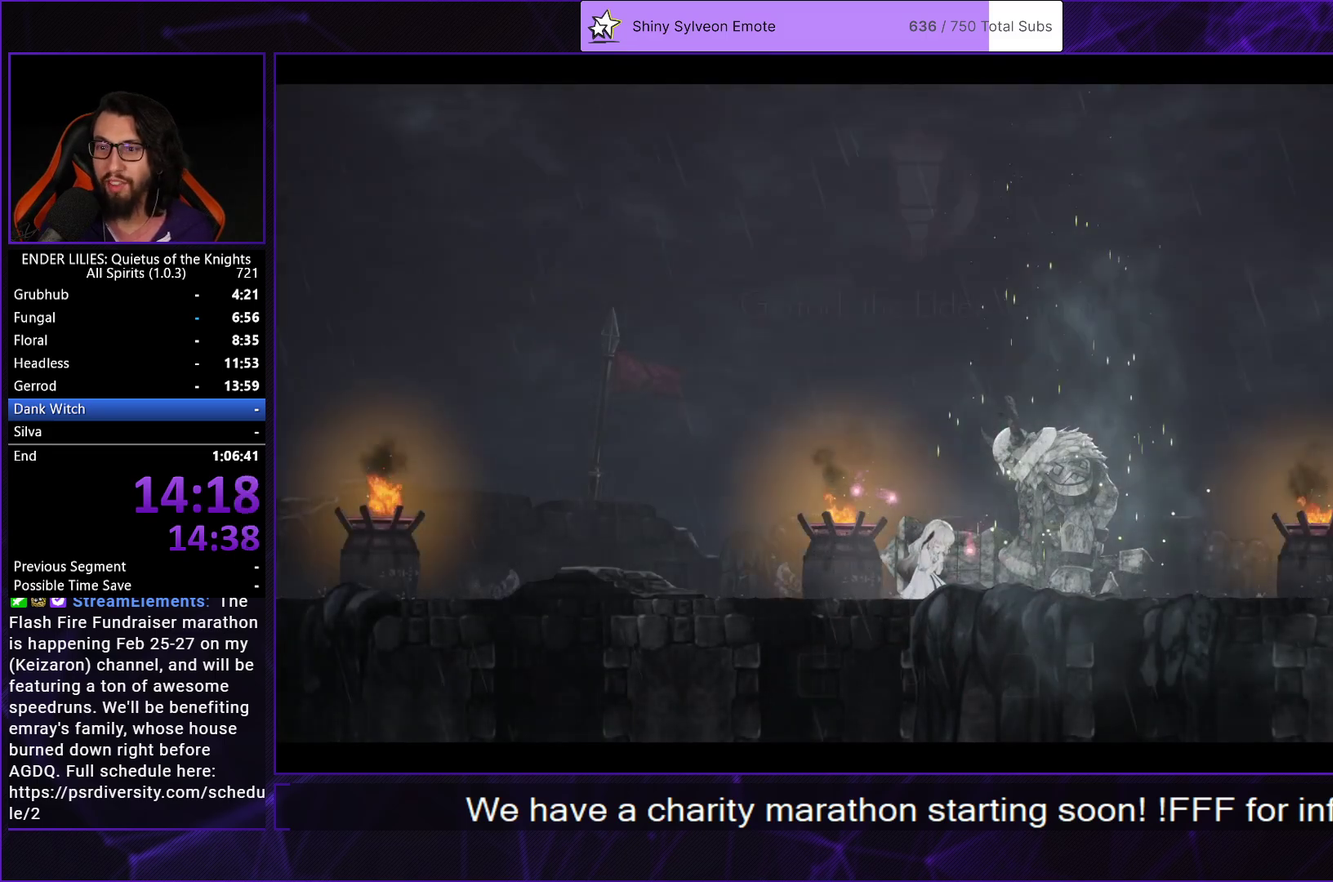
{"buttons": ["A"], "left_stick": "center", "right_stick": "center", "events": [[33, "A", "down"], [117, "A", "up"], [167, "A", "down"], [250, "A", "up"], [300, "A", "down"], [367, "A", "up"], [433, "A", "down"]]}
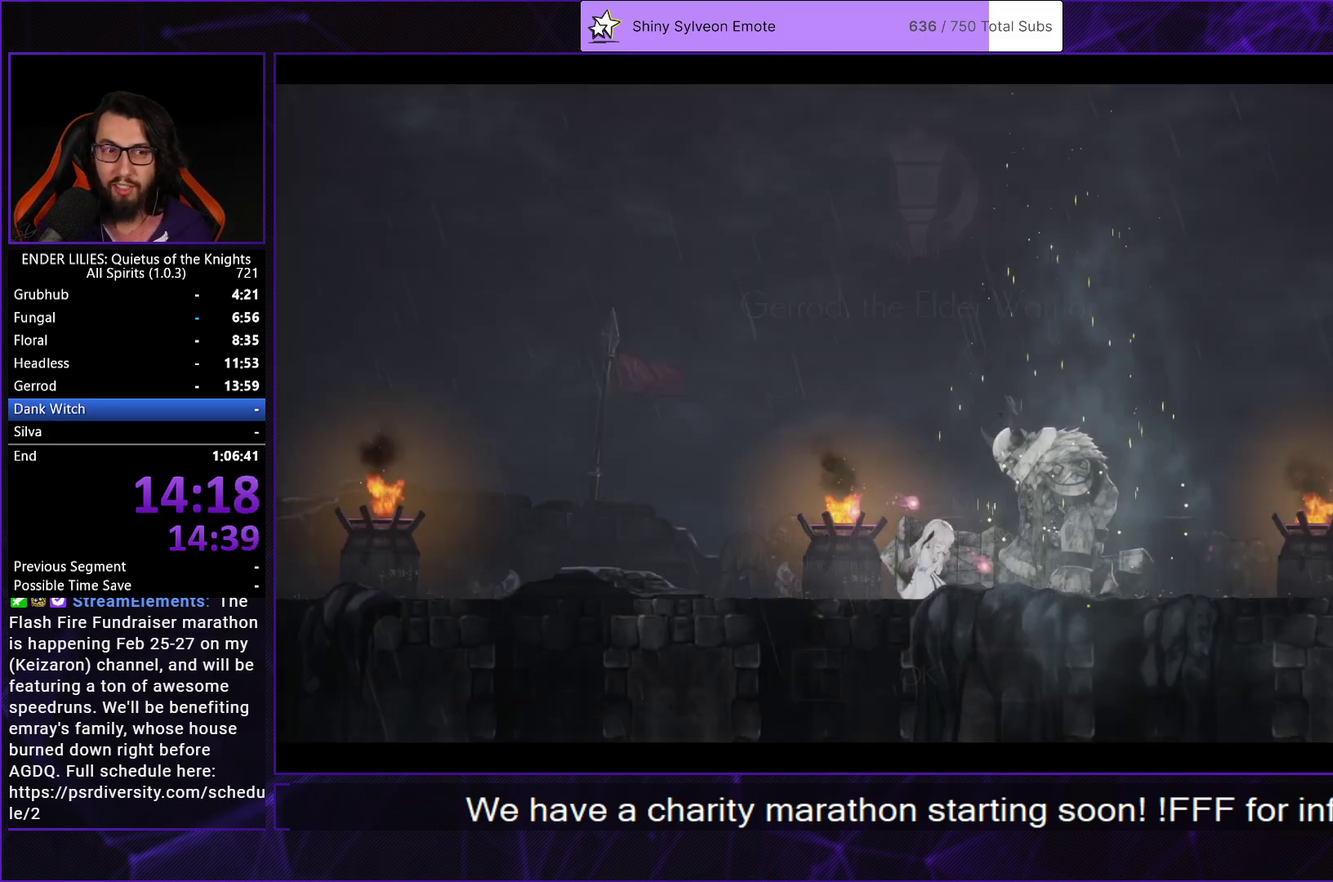
{"buttons": ["A"], "left_stick": "center", "right_stick": "center", "events": [[17, "A", "up"], [67, "A", "down"], [133, "A", "up"], [200, "A", "down"], [267, "A", "up"], [333, "A", "down"], [400, "A", "up"], [450, "A", "down"]]}
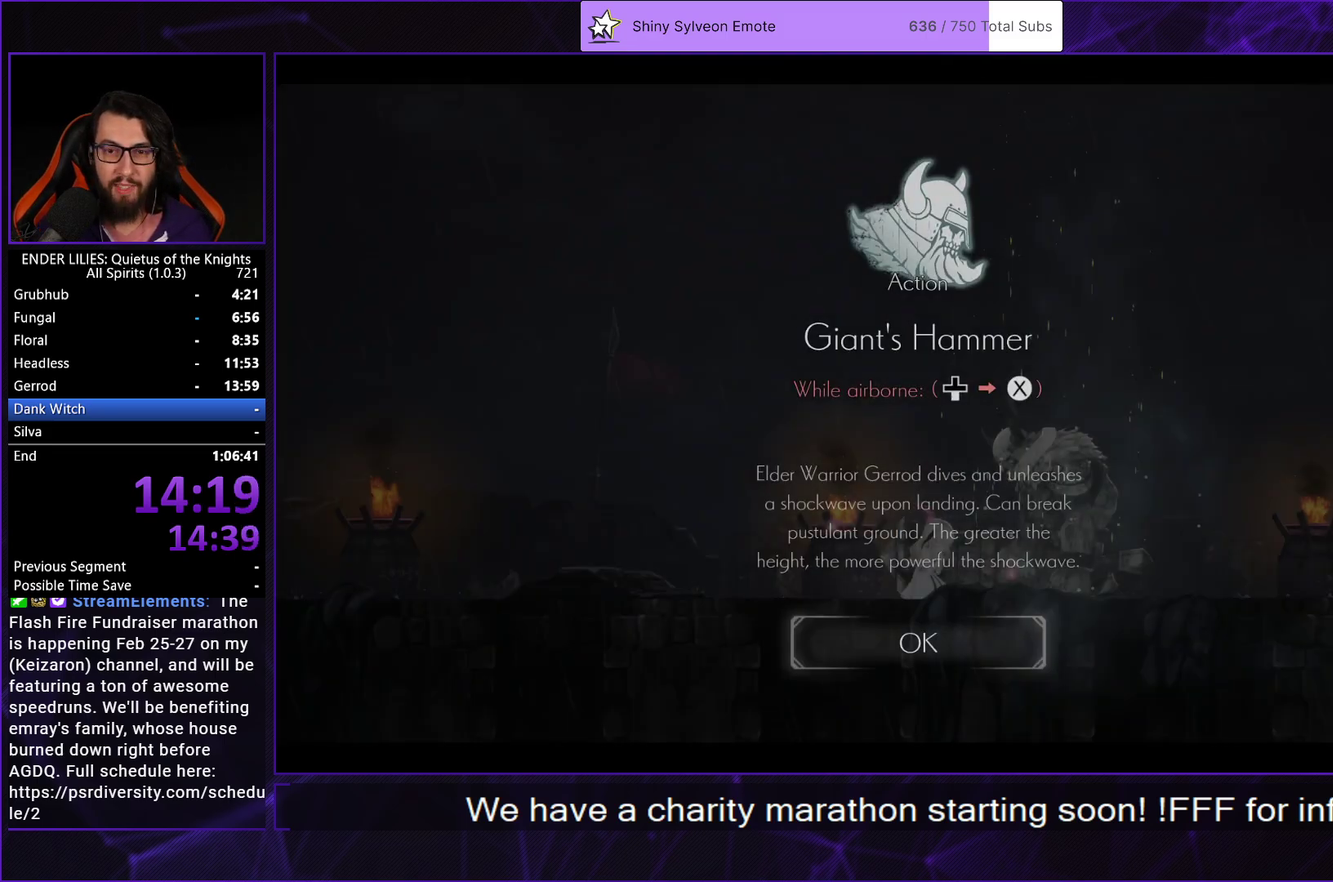
{"buttons": ["A"], "left_stick": "center", "right_stick": "center", "events": [[33, "A", "up"], [83, "A", "down"], [133, "A", "up"], [200, "A", "down"], [267, "A", "up"], [333, "A", "down"], [400, "A", "up"], [467, "A", "down"]]}
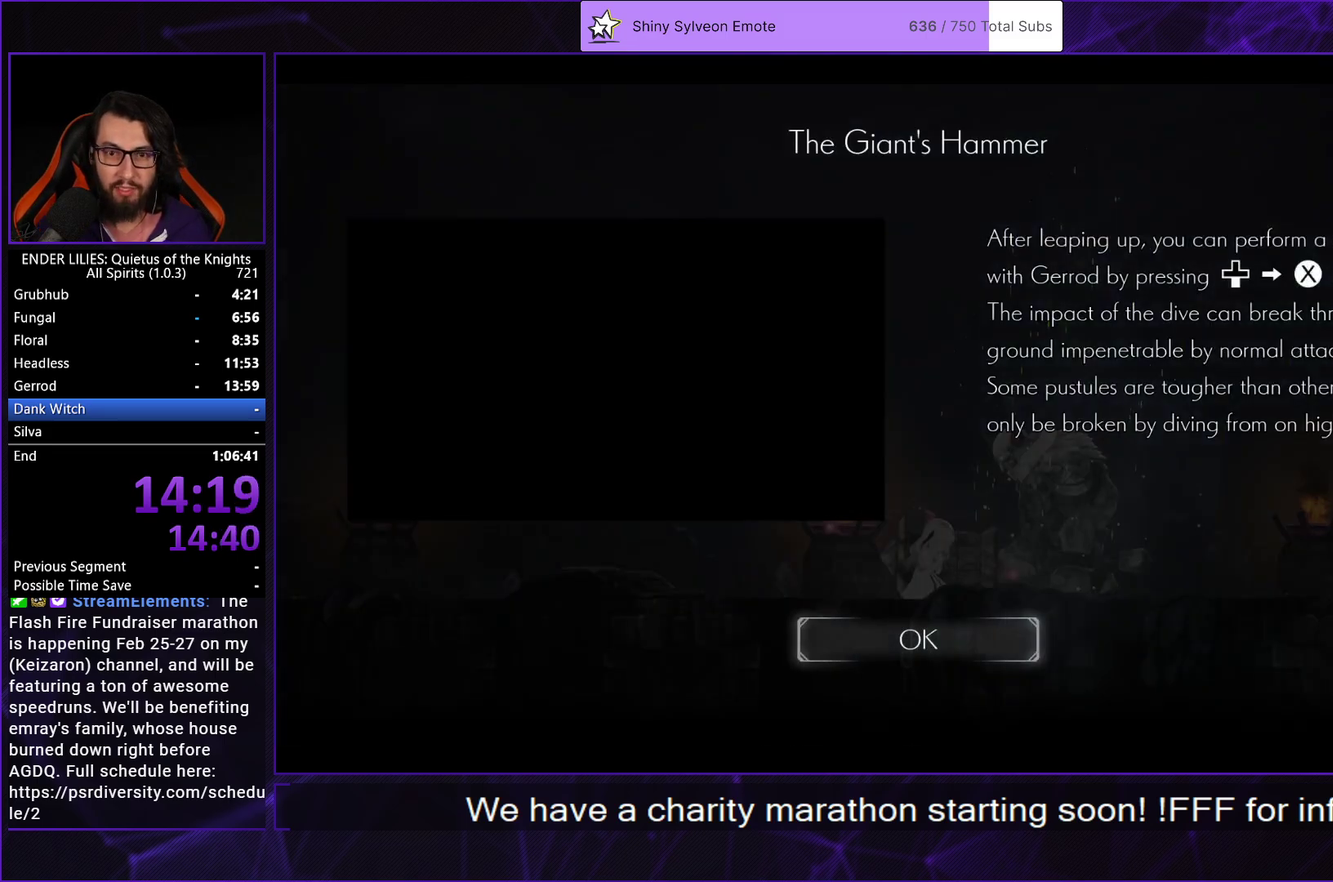
{"buttons": [], "left_stick": "center", "right_stick": "center", "events": [[33, "A", "up"], [100, "A", "down"], [167, "A", "up"], [250, "A", "down"], [300, "A", "up"], [367, "A", "down"], [450, "A", "up"]]}
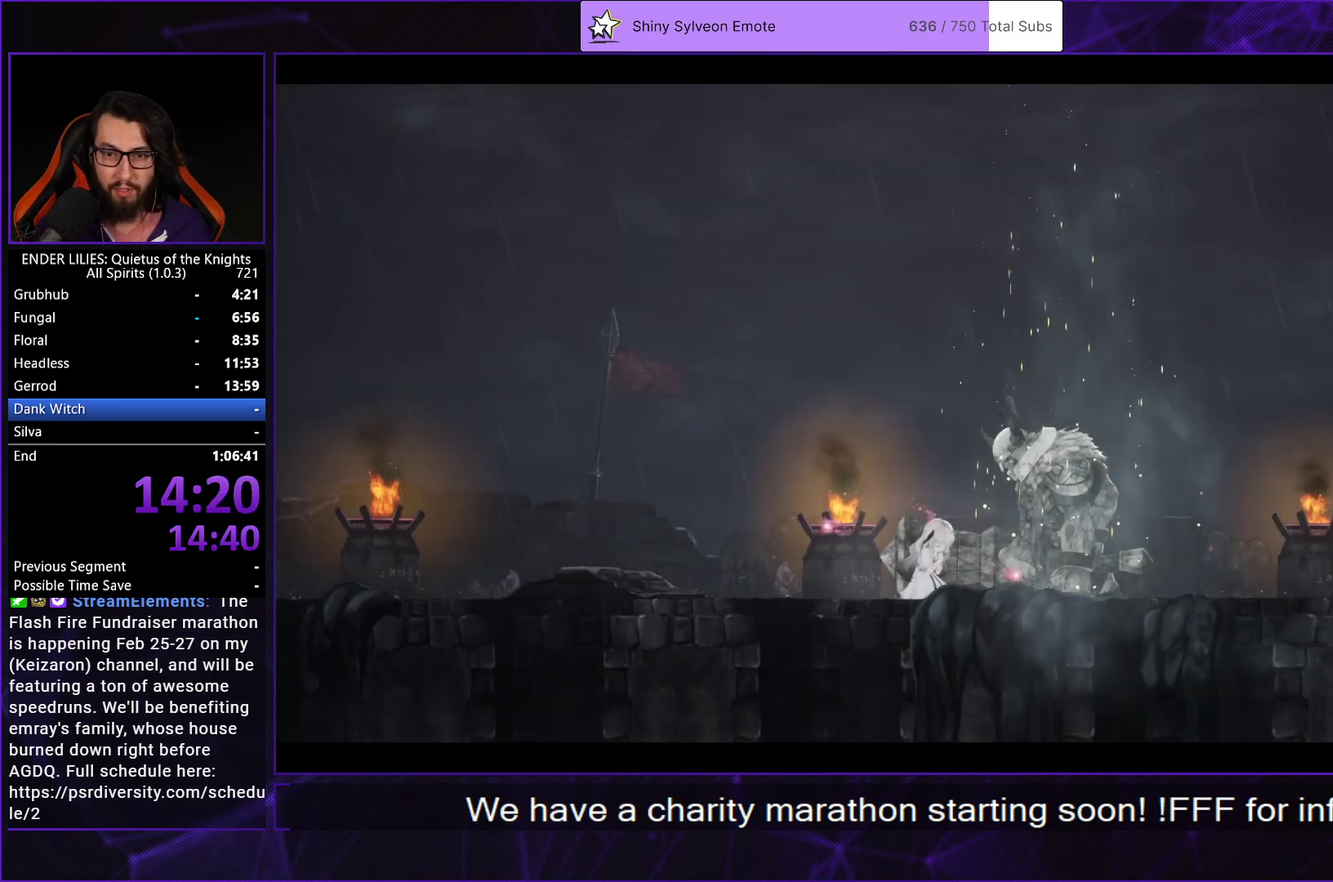
{"buttons": [], "left_stick": "center", "right_stick": "center", "events": [[67, "START", "down"], [167, "START", "up"], [200, "DPAD_LEFT", "down"], [233, "A", "down"], [283, "DPAD_LEFT", "up"], [300, "A", "up"], [367, "A", "down"], [433, "A", "up"]]}
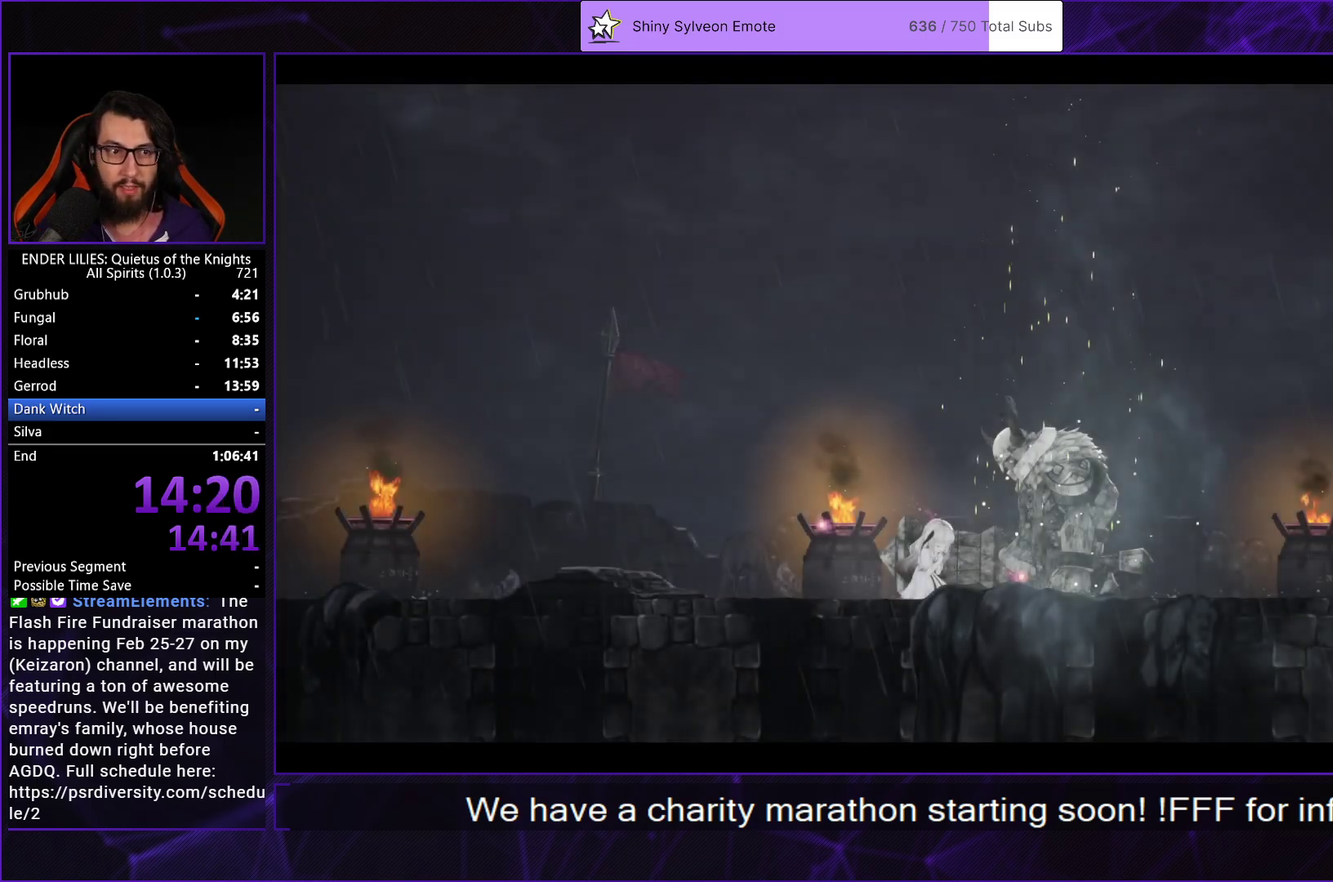
{"buttons": [], "left_stick": "center", "right_stick": "center", "events": [[17, "A", "down"], [83, "A", "up"], [133, "A", "down"], [183, "A", "up"], [267, "A", "down"], [317, "DPAD_LEFT", "down"], [333, "A", "up"], [417, "A", "down"], [417, "DPAD_LEFT", "up"], [483, "A", "up"]]}
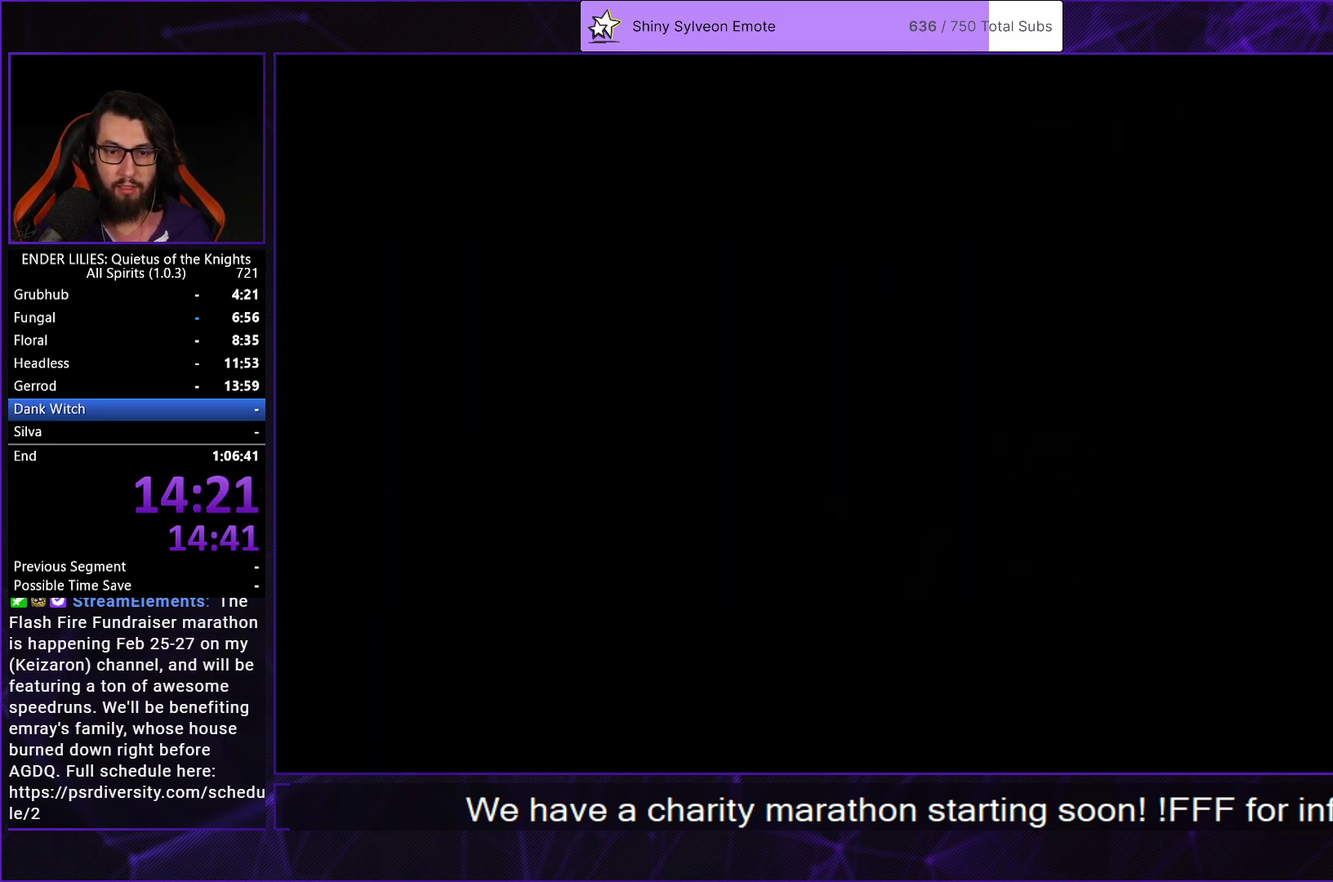
{"buttons": [], "left_stick": "center", "right_stick": "center", "events": [[17, "DPAD_LEFT", "down"], [50, "A", "down"], [100, "DPAD_LEFT", "up"], [133, "A", "up"], [317, "START", "down"], [450, "START", "up"]]}
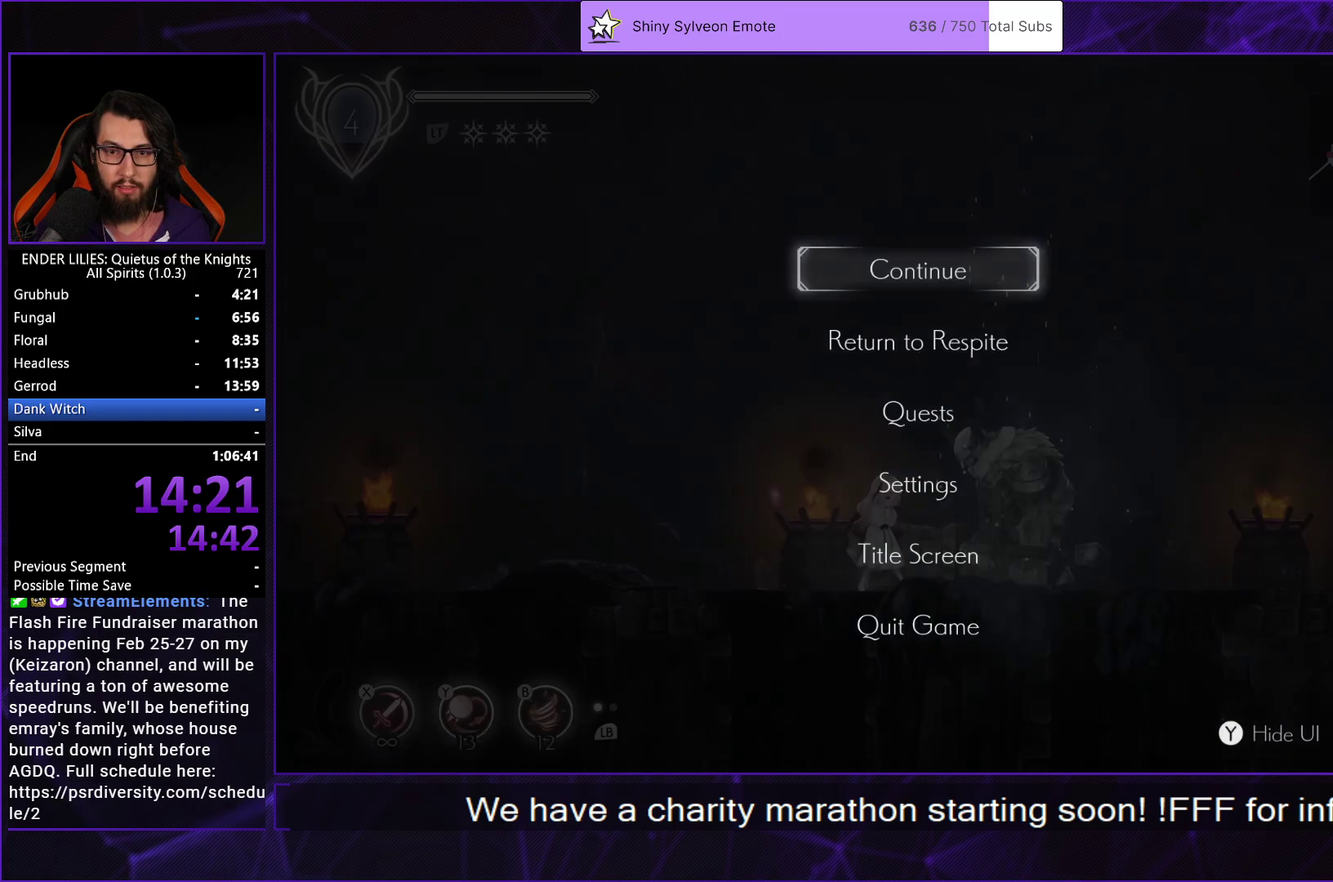
{"buttons": [], "left_stick": "center", "right_stick": "center", "events": [[100, "DPAD_DOWN", "down"], [167, "A", "down"], [183, "DPAD_DOWN", "up"], [233, "A", "up"], [267, "DPAD_LEFT", "down"], [317, "A", "down"], [333, "DPAD_LEFT", "up"], [367, "A", "up"], [433, "A", "down"], [500, "A", "up"]]}
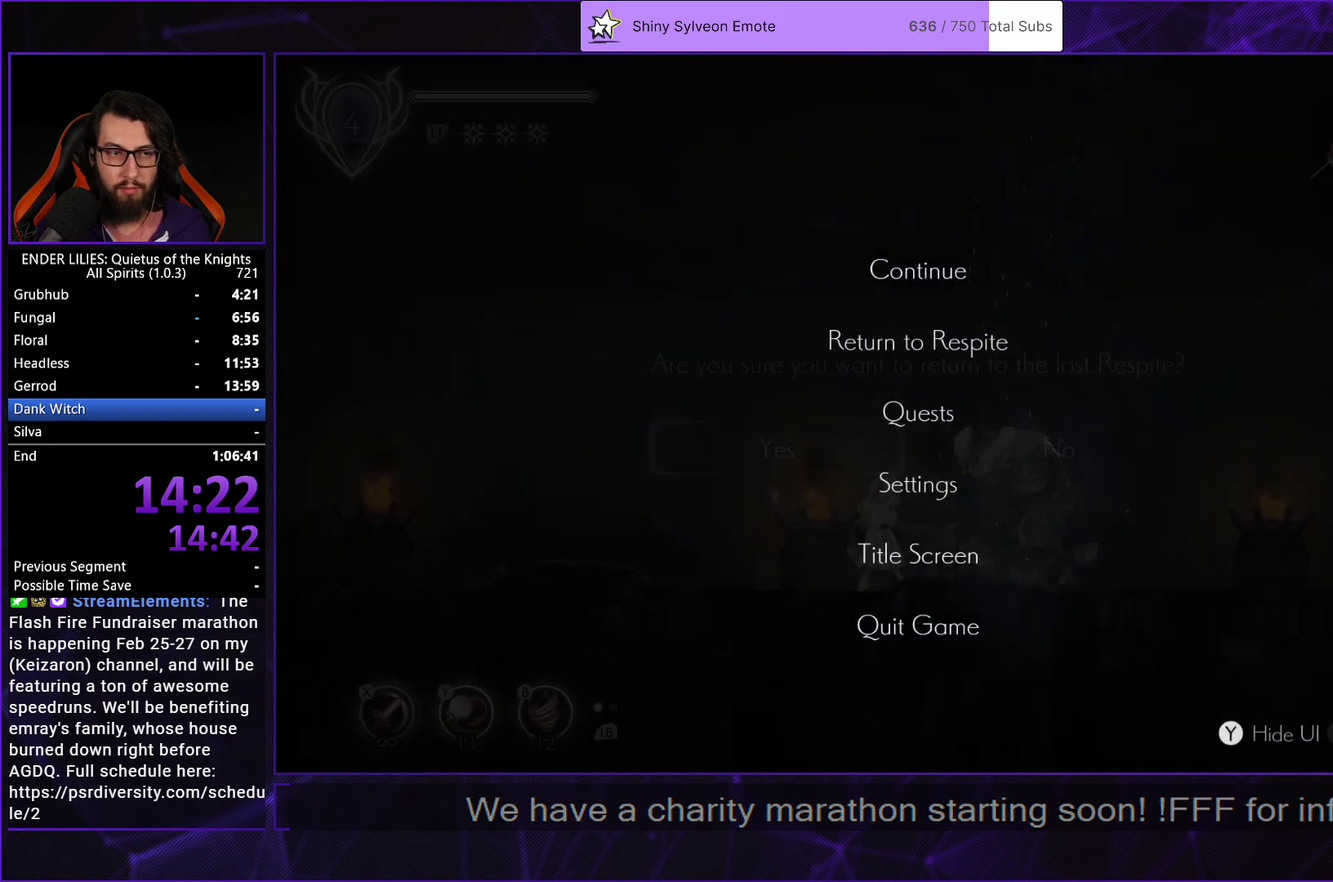
{"buttons": [], "left_stick": "center", "right_stick": "center", "events": [[50, "A", "down"], [117, "A", "up"], [167, "A", "down"], [233, "A", "up"], [283, "A", "down"], [350, "A", "up"], [400, "A", "down"], [450, "A", "up"]]}
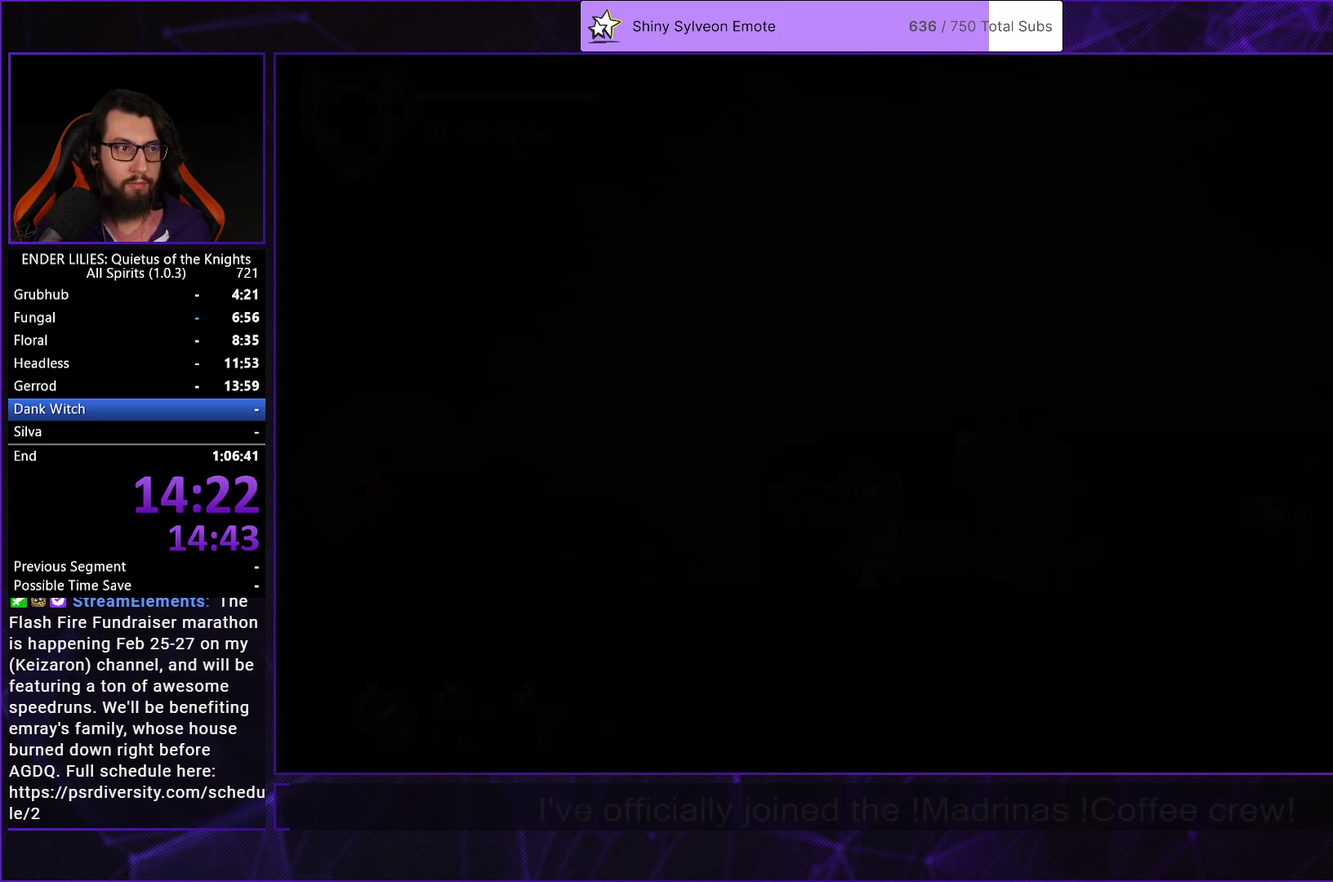
{"buttons": ["A"], "left_stick": "center", "right_stick": "center"}
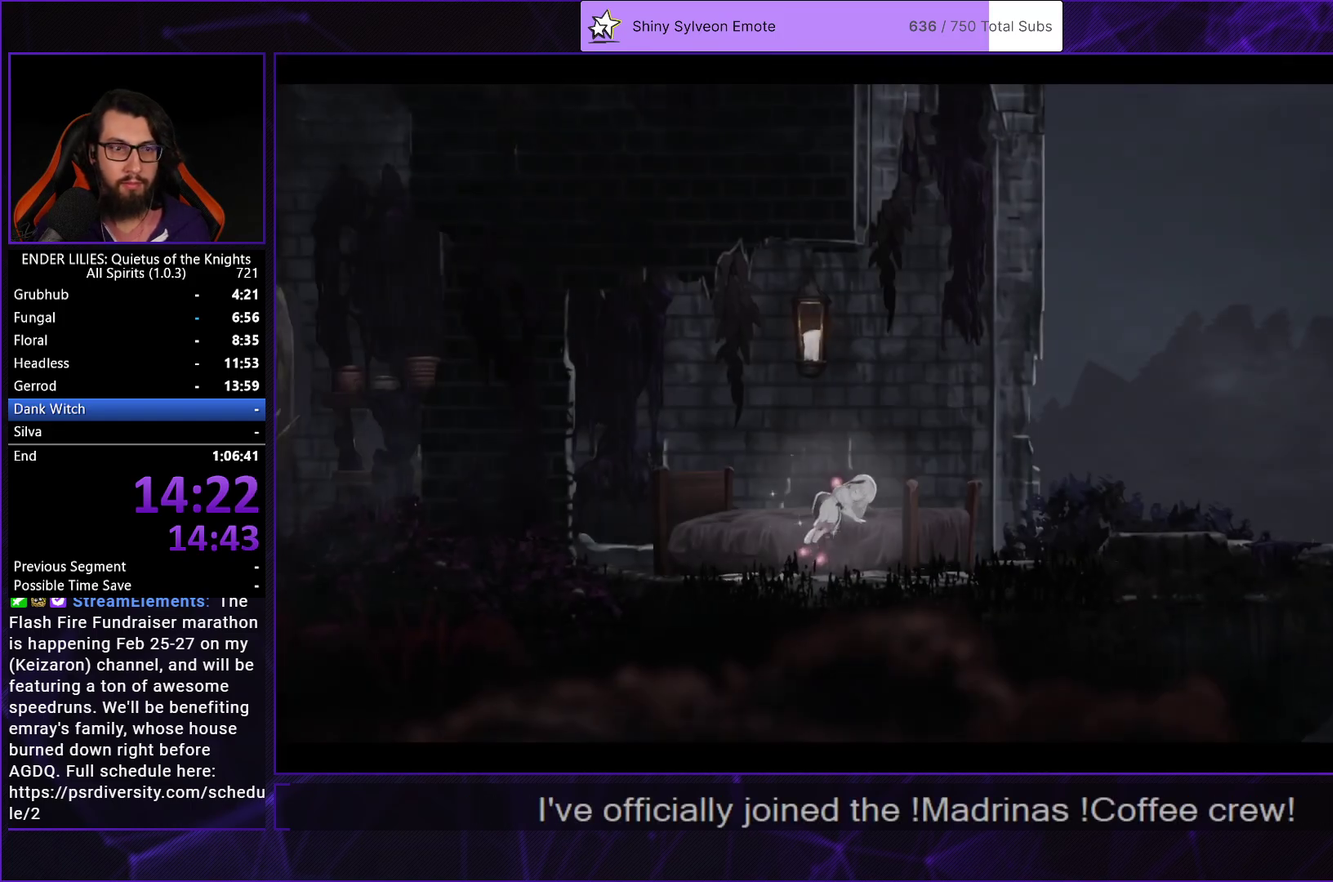
{"buttons": [], "left_stick": "center", "right_stick": "center", "events": [[17, "A", "up"], [83, "A", "down"], [117, "A", "up"], [183, "A", "down"], [267, "A", "up"]]}
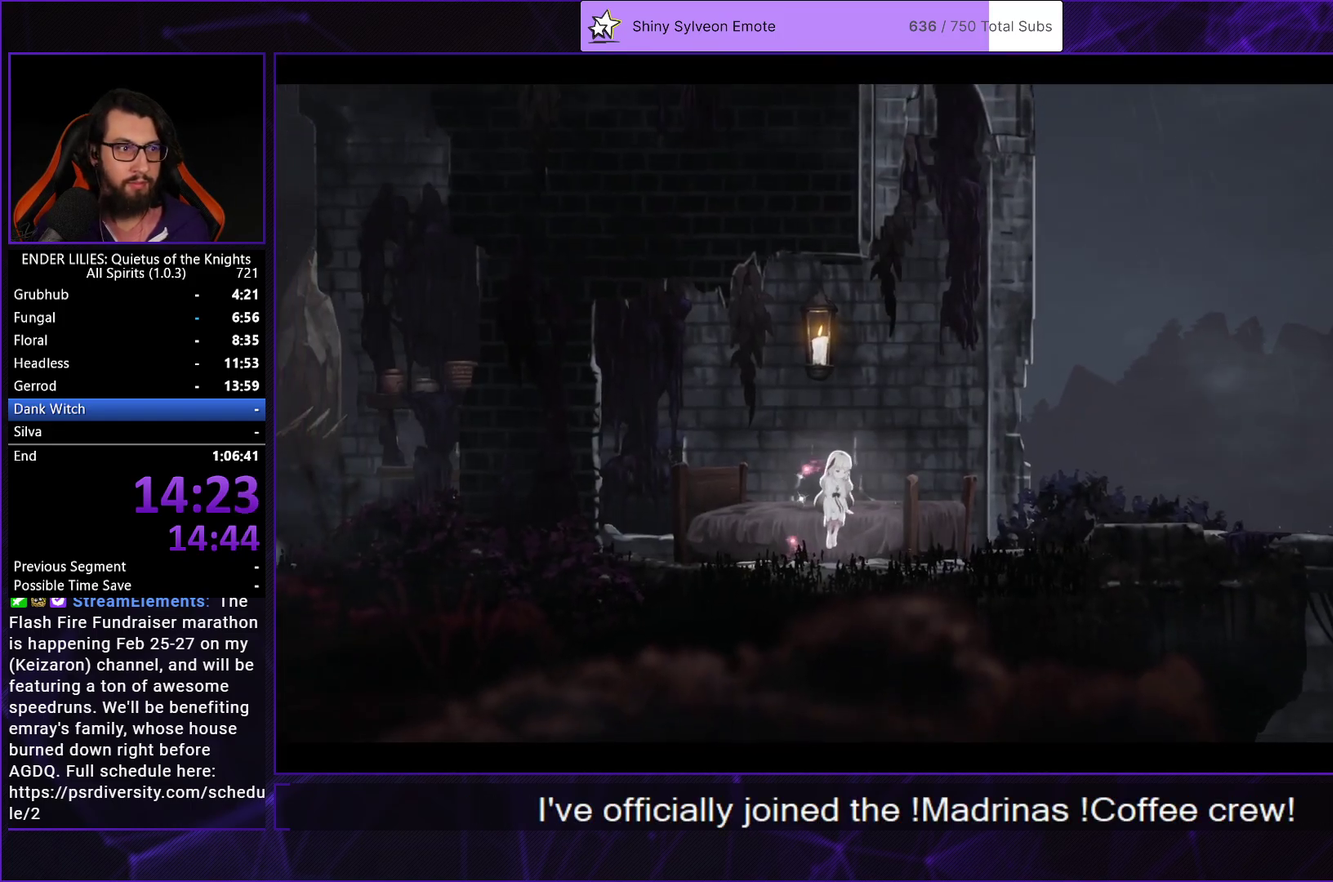
{"buttons": [], "left_stick": "center", "right_stick": "center", "events": []}
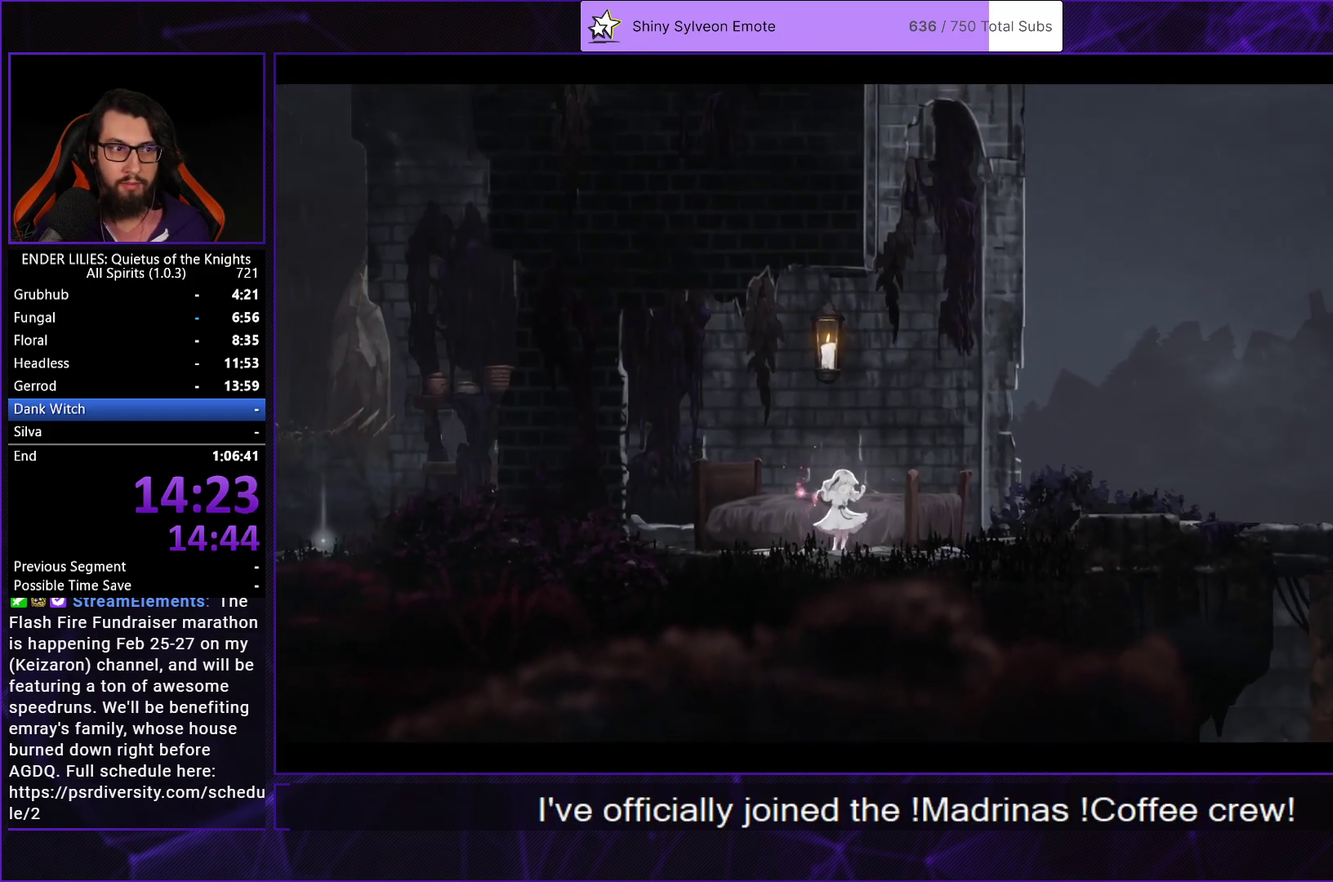
{"buttons": [], "left_stick": "center", "right_stick": "center", "events": []}
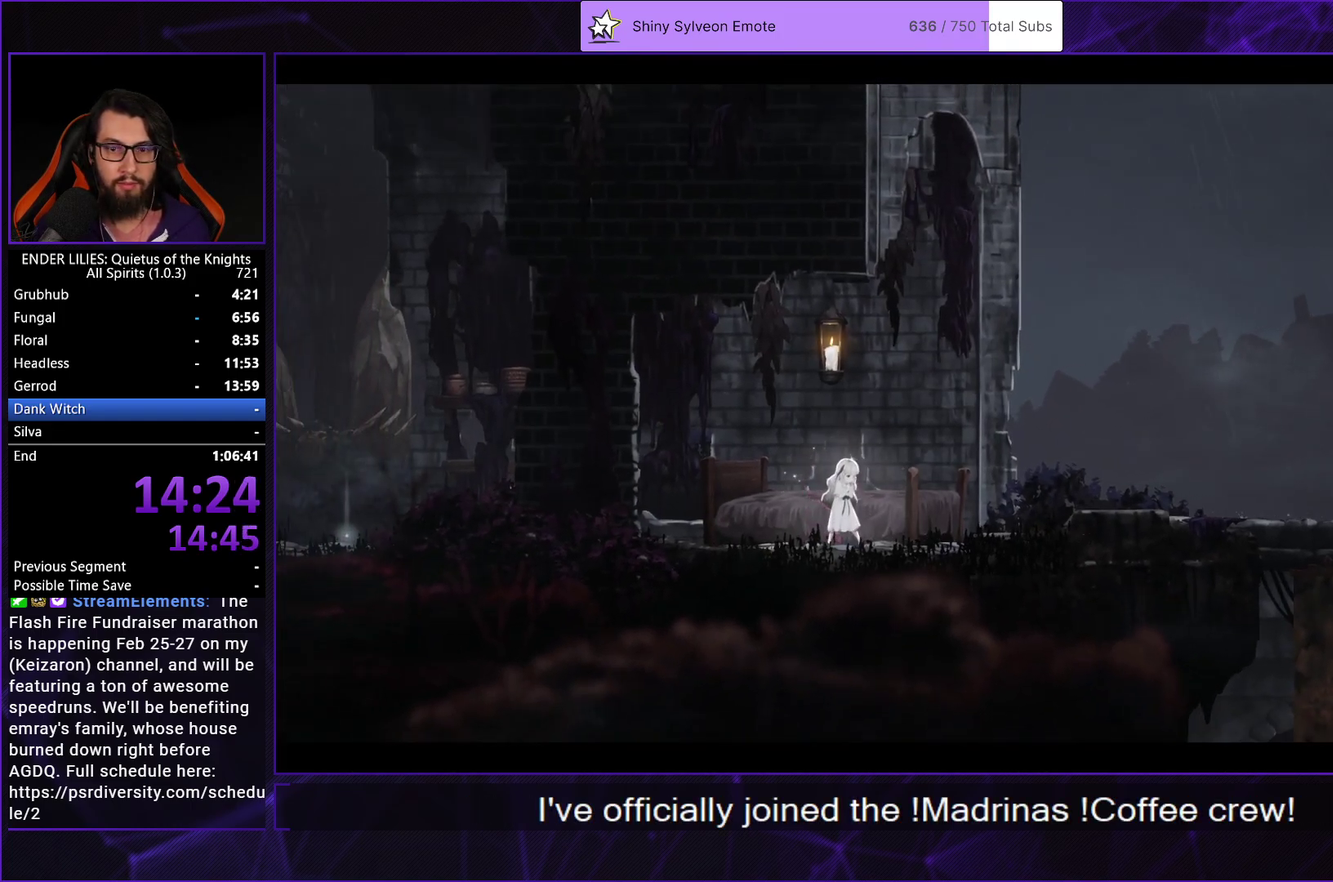
{"buttons": [], "left_stick": "center", "right_stick": "center", "events": []}
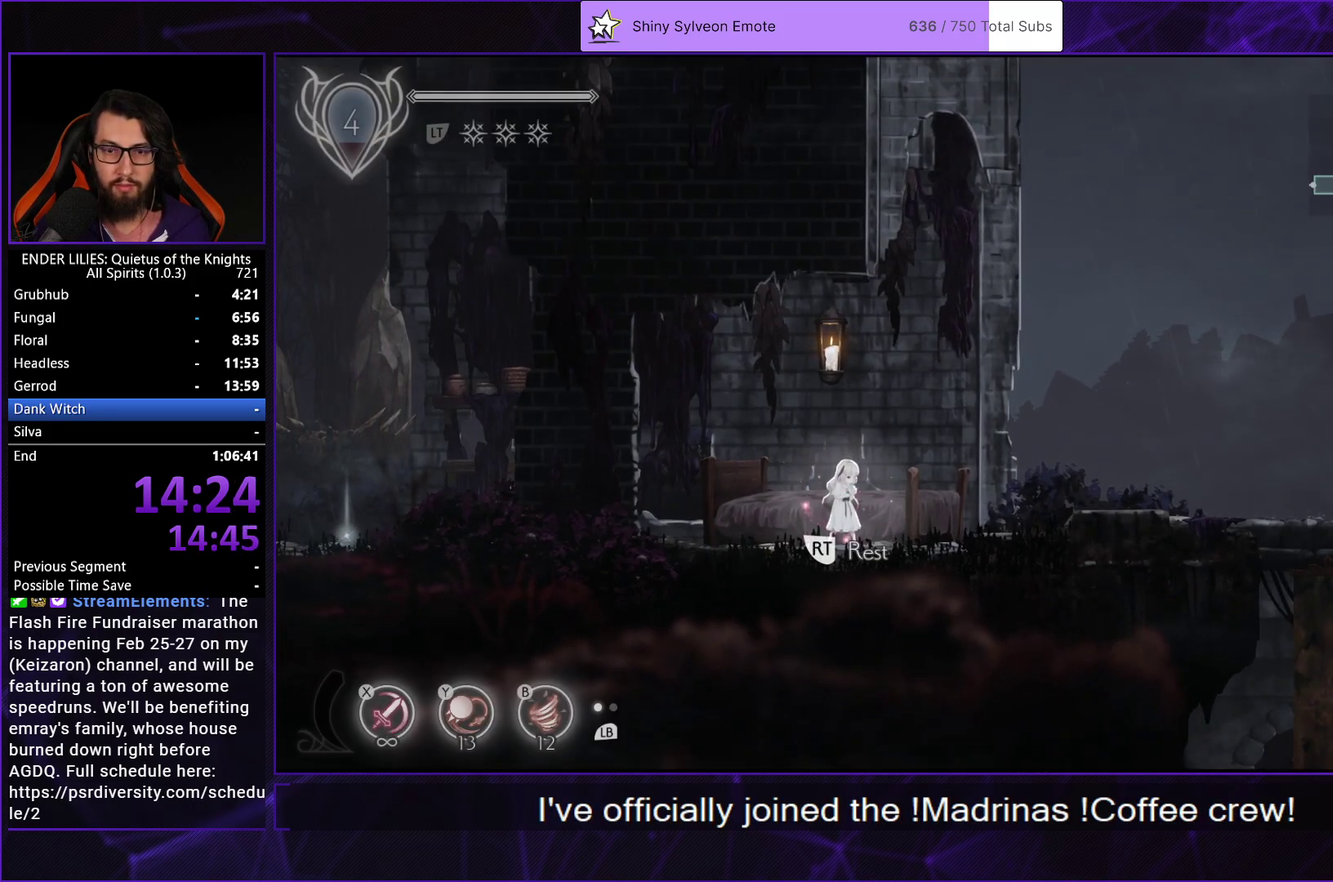
{"buttons": [], "left_stick": "center", "right_stick": "center", "events": [[367, "A", "down"], [450, "A", "up"]]}
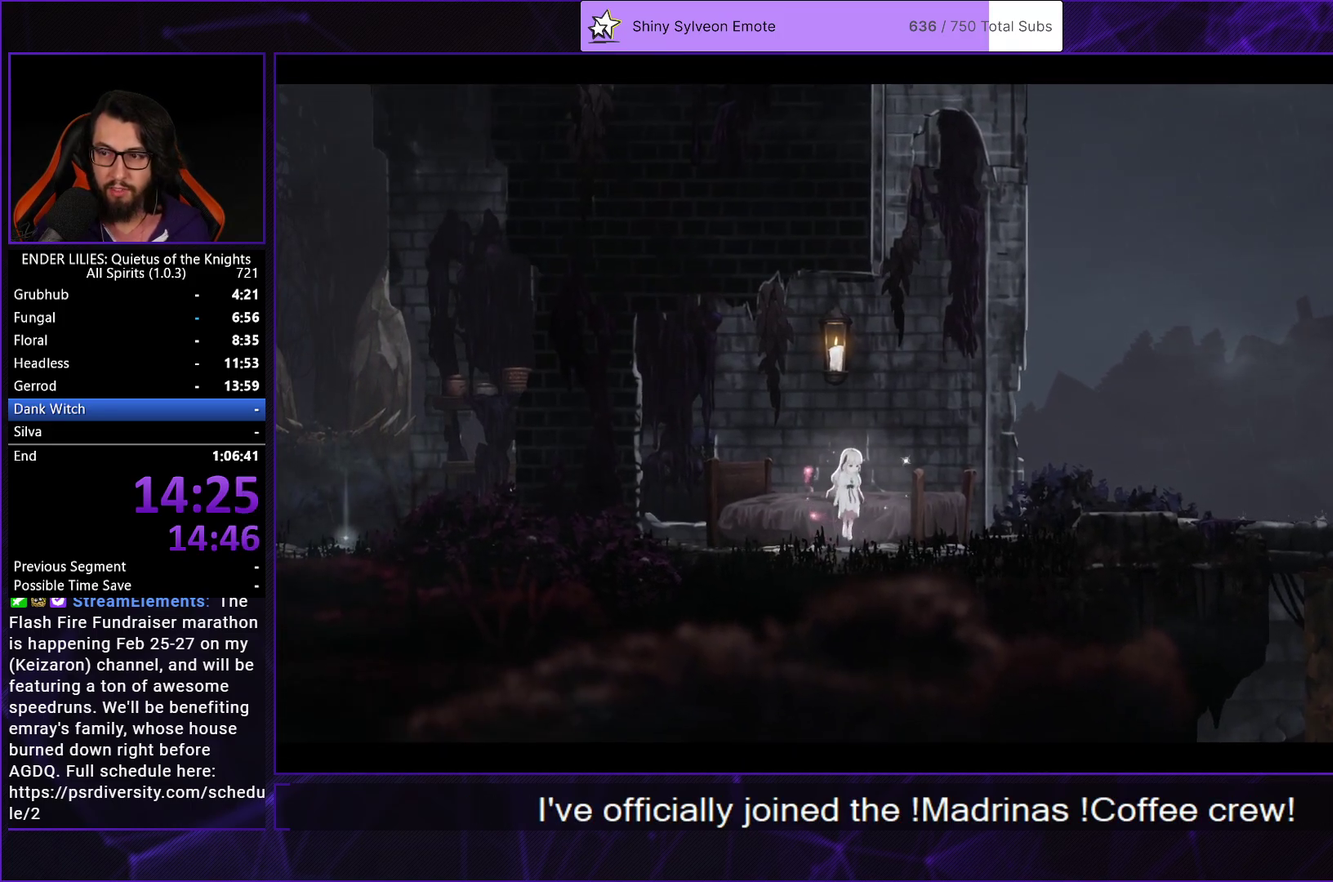
{"buttons": ["A"], "left_stick": "center", "right_stick": "center", "events": [[17, "A", "down"], [83, "A", "up"], [150, "A", "down"], [217, "A", "up"], [300, "A", "down"], [367, "A", "up"], [433, "A", "down"]]}
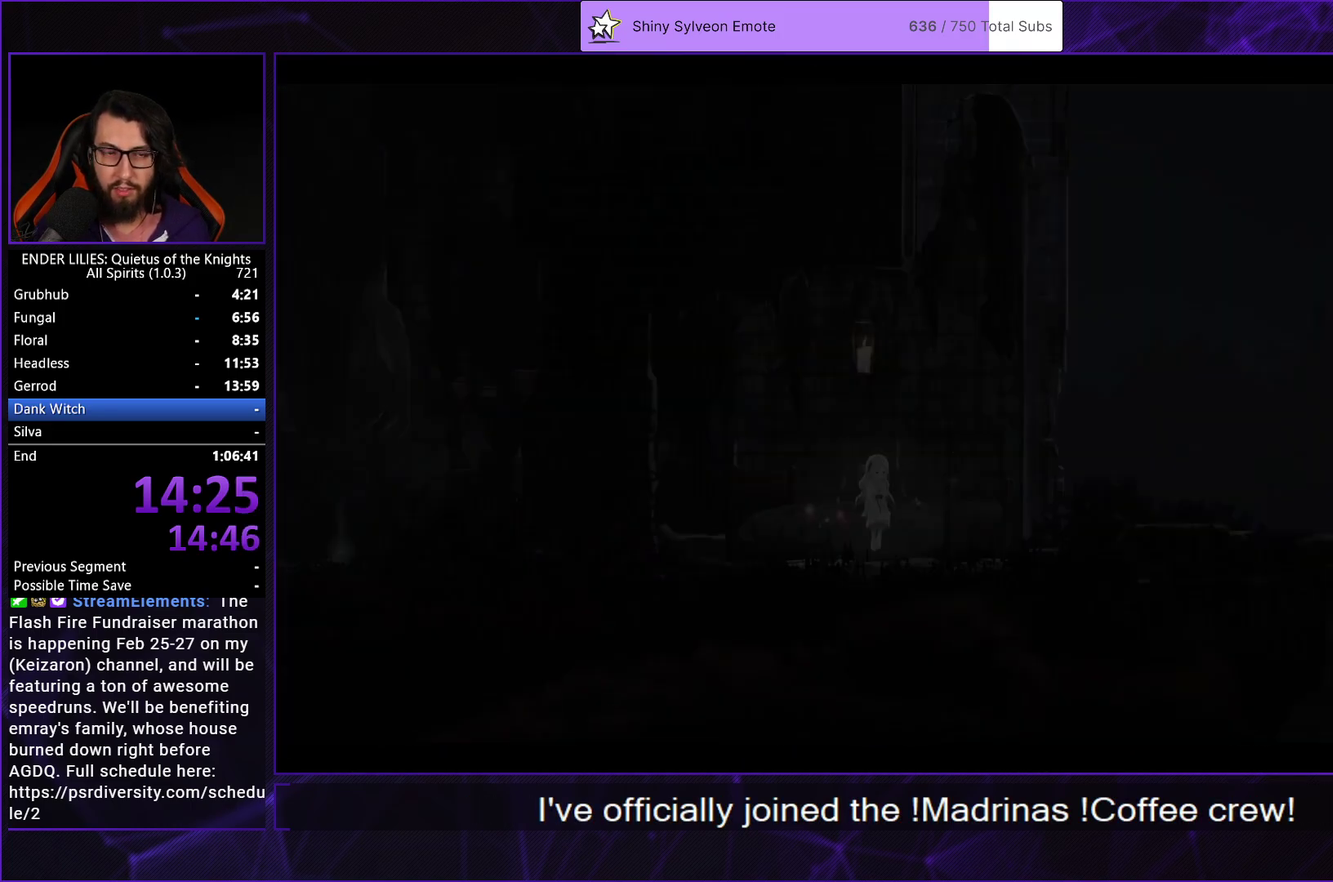
{"buttons": [], "left_stick": "center", "right_stick": "center", "events": [[33, "A", "up"], [117, "A", "down"], [200, "A", "up"], [283, "A", "down"], [383, "A", "up"]]}